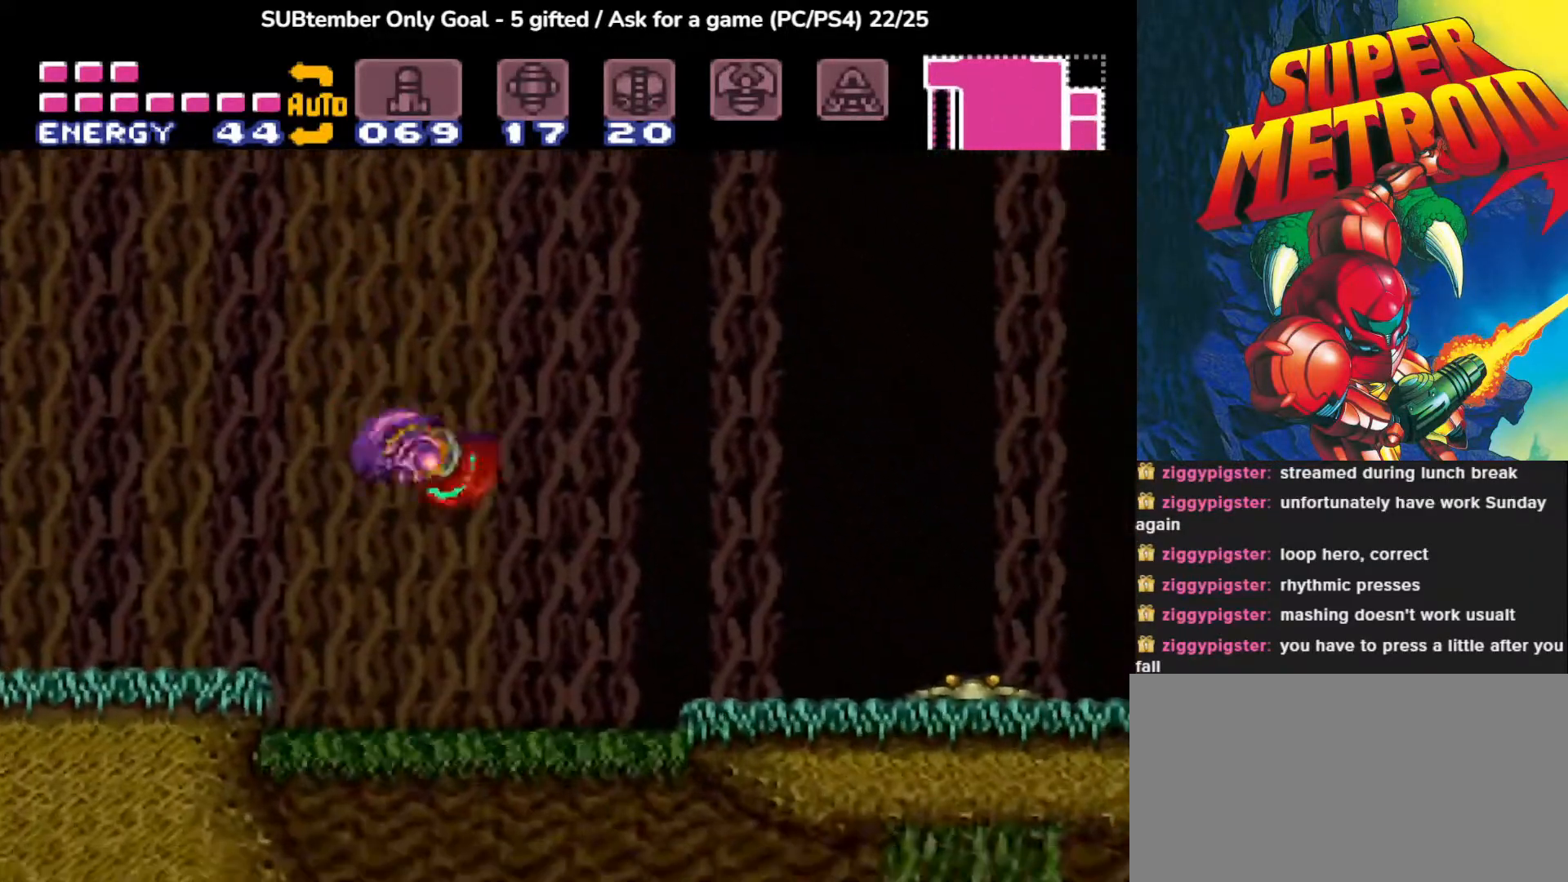
Gameplay with a controller (PlayStation layout); each line is a JSON object with the inputs held at the frame after it. "events" lists button and stick changes between this image and that frame as [ms after this image, input, new state], when the widget could be followed in between. Not read: left_stick right_stick.
{"buttons": ["CROSS", "DPAD_LEFT"], "events": [[33, "DPAD_LEFT", "down"], [83, "CROSS", "up"], [383, "CROSS", "down"]]}
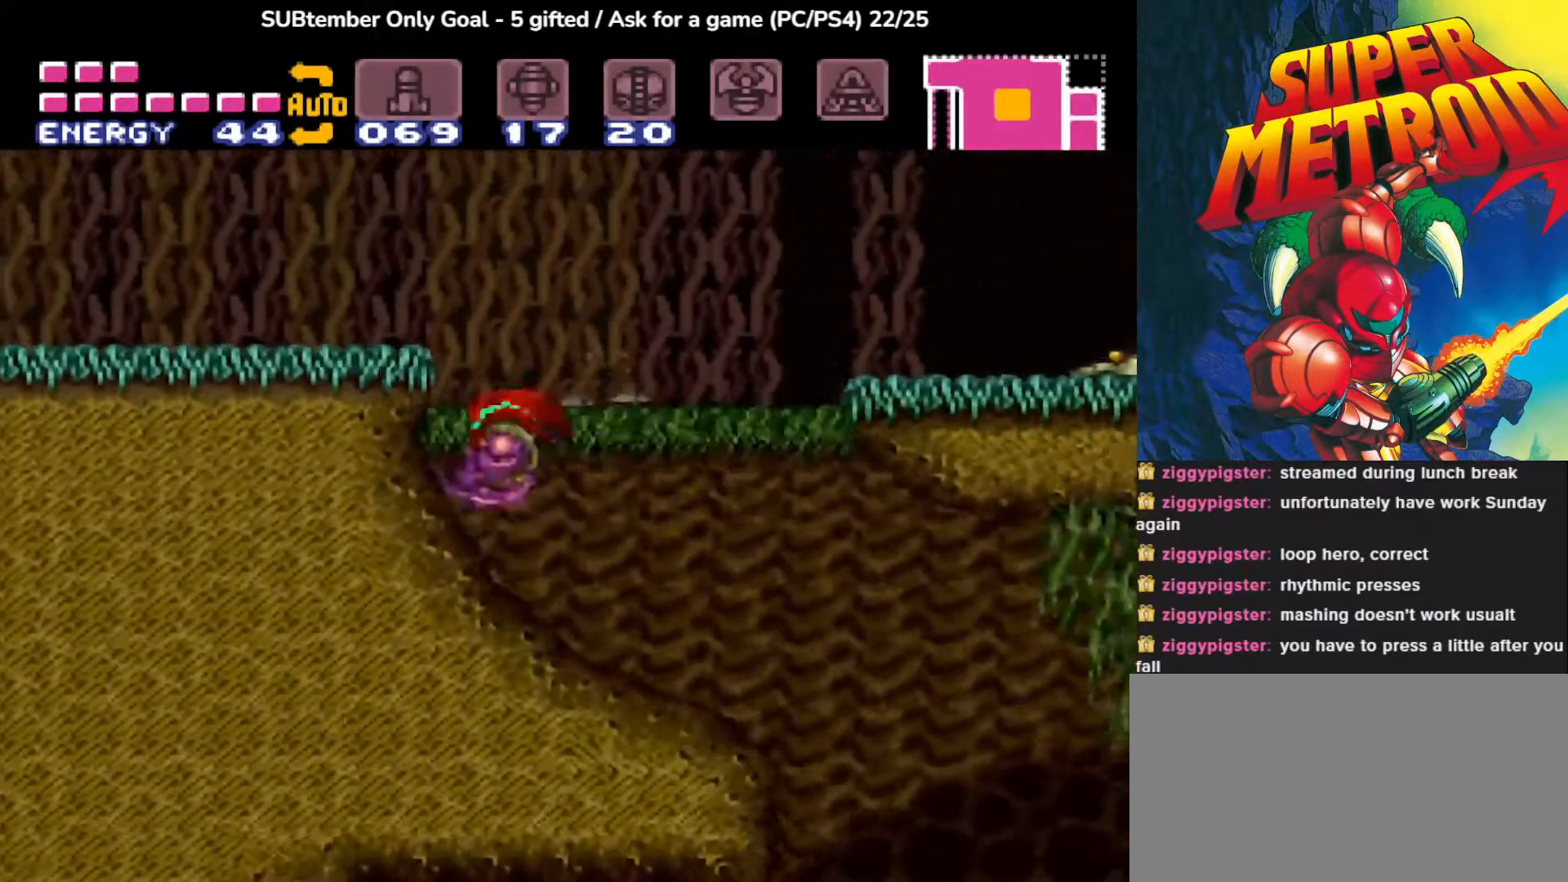
{"buttons": ["DPAD_LEFT"], "events": [[283, "CROSS", "up"]]}
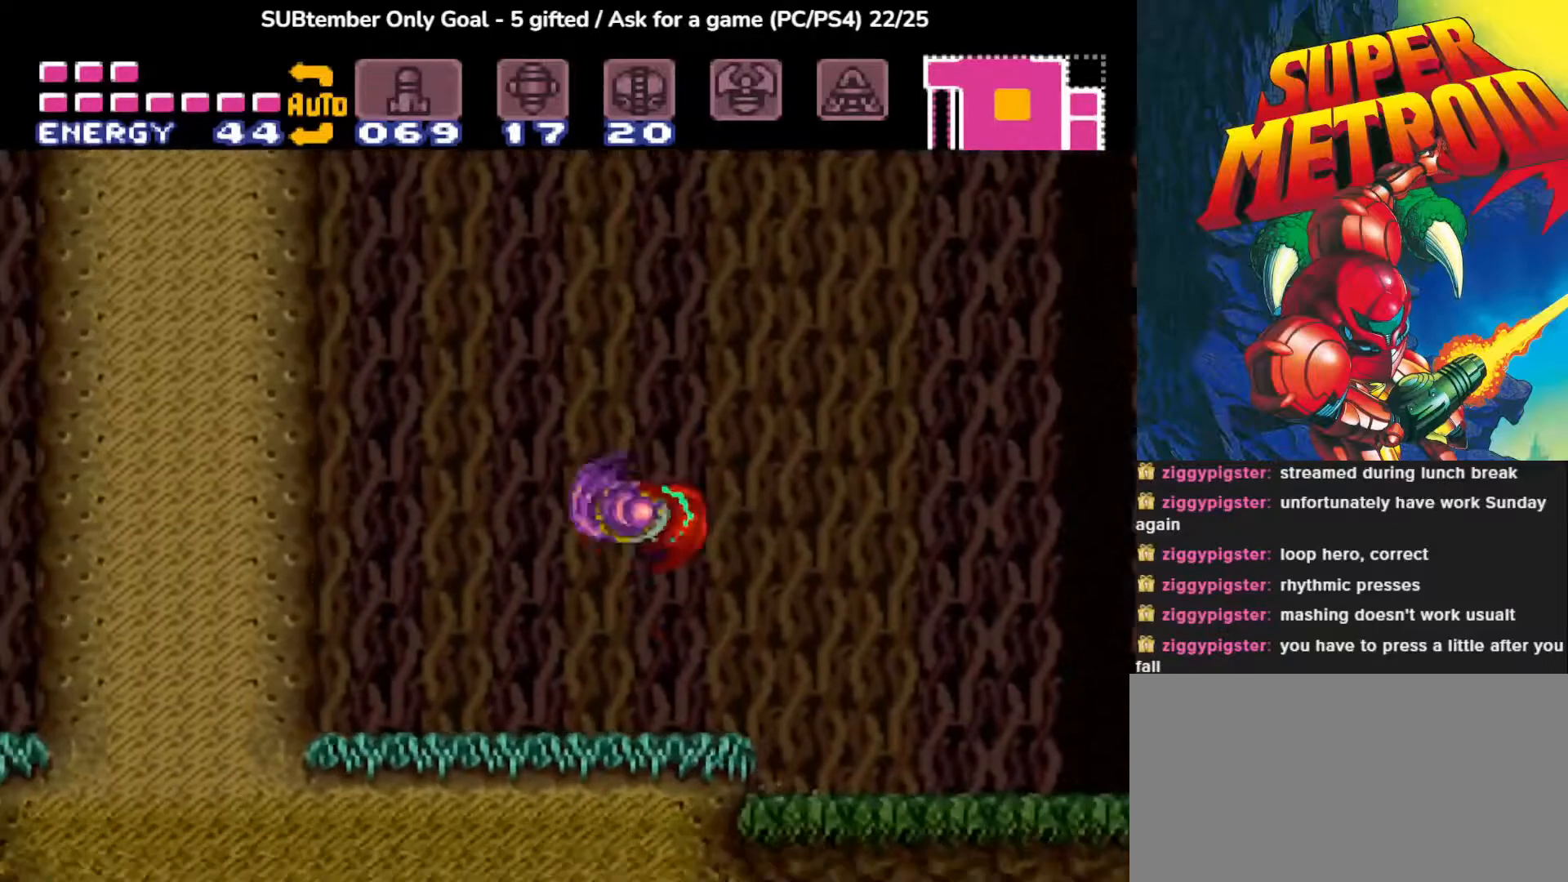
{"buttons": ["DPAD_RIGHT"], "events": [[317, "DPAD_LEFT", "up"], [500, "DPAD_RIGHT", "down"]]}
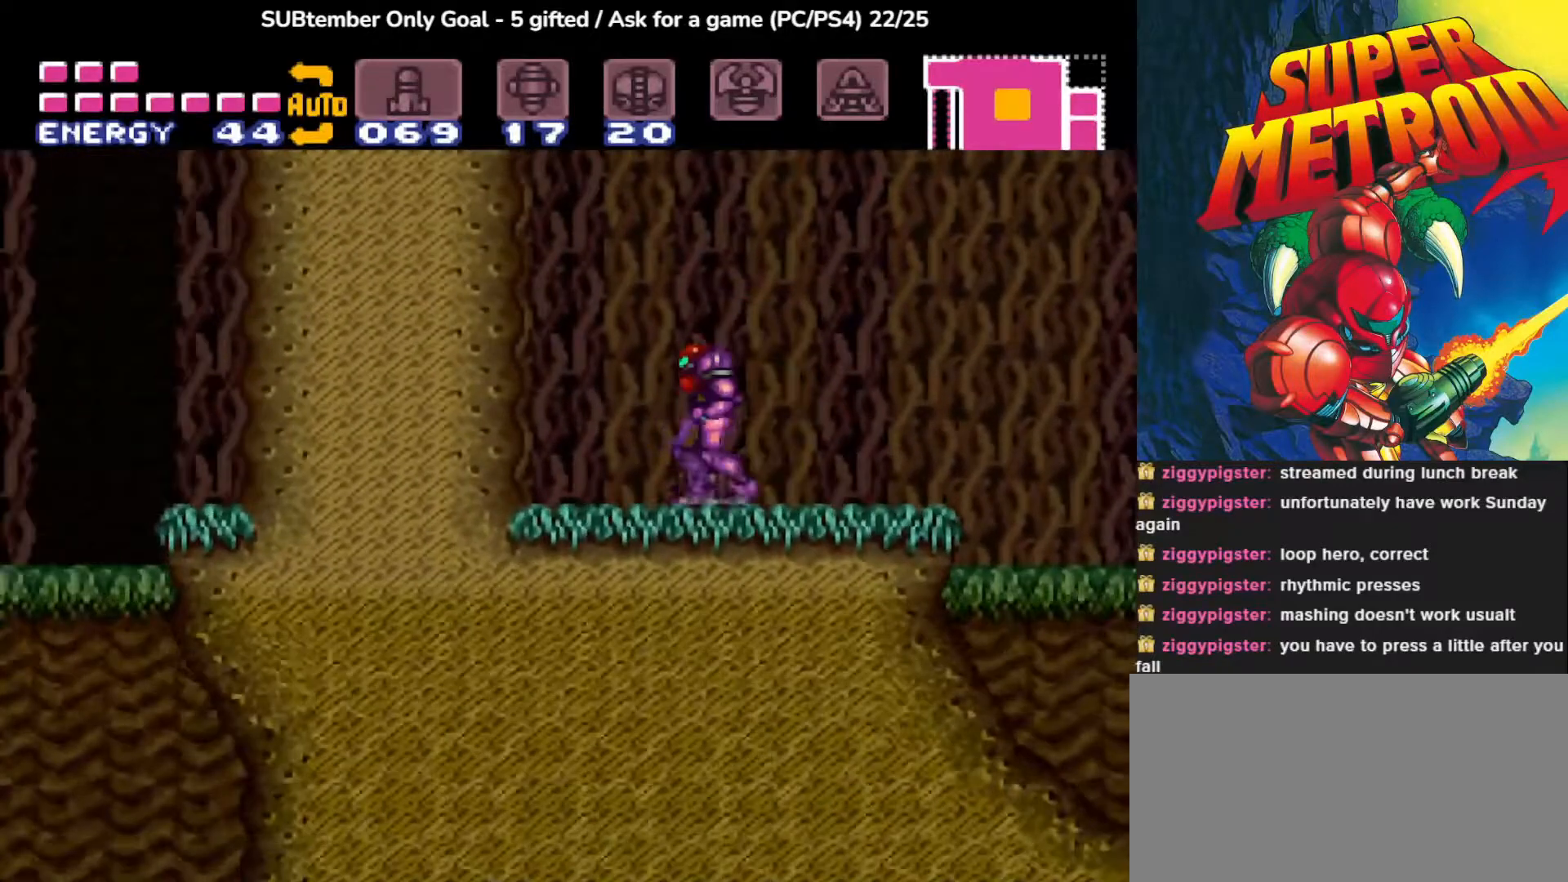
{"buttons": ["CROSS"], "events": [[50, "CROSS", "down"], [350, "DPAD_RIGHT", "up"]]}
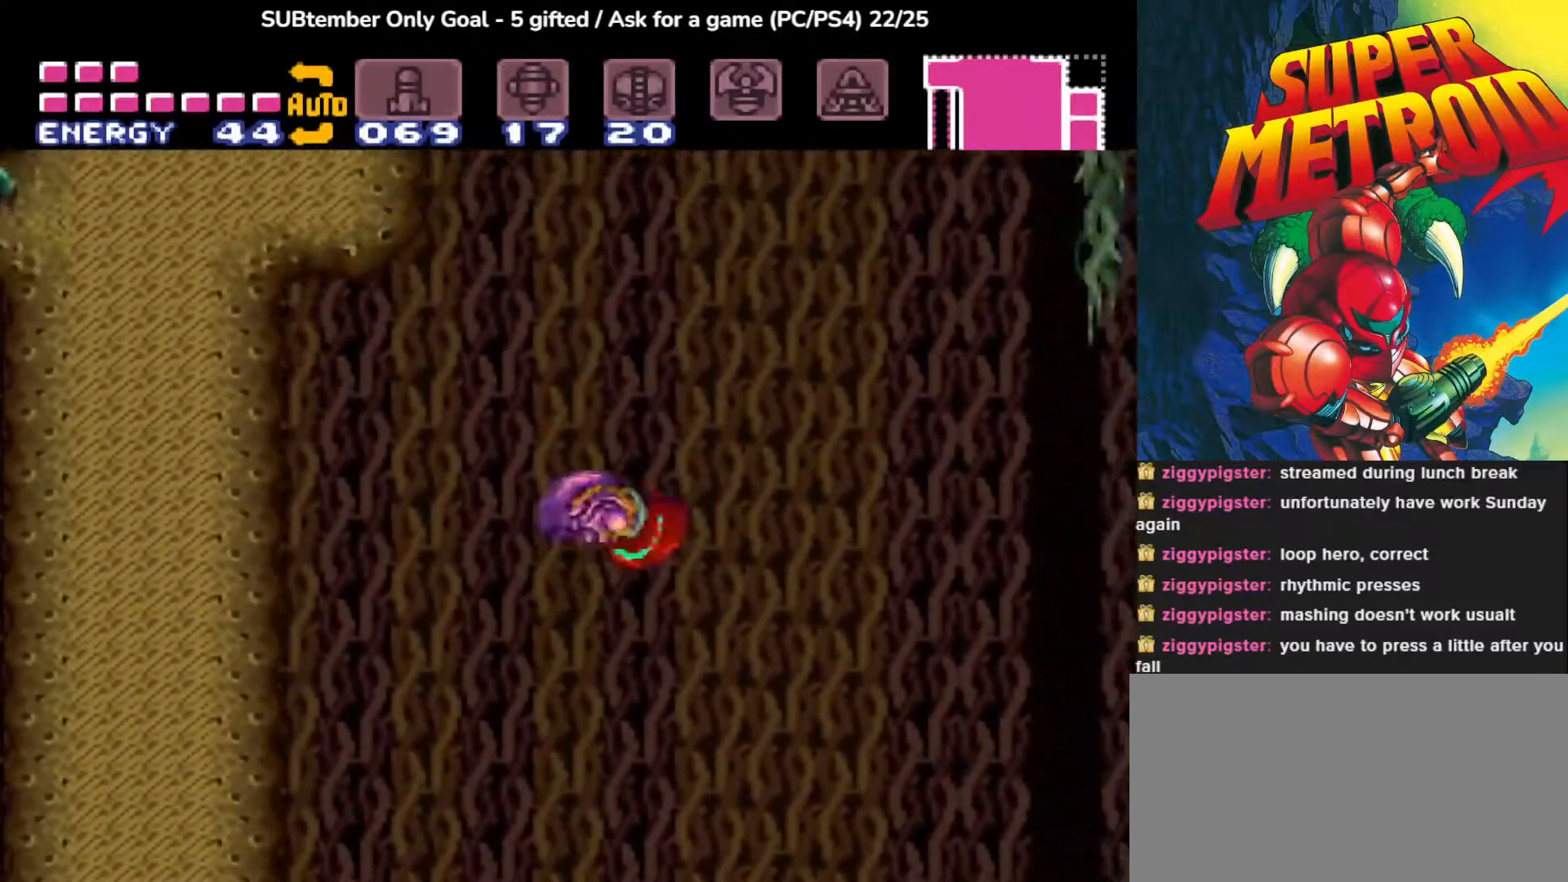
{"buttons": ["CROSS"], "events": [[133, "CROSS", "up"], [433, "CROSS", "down"]]}
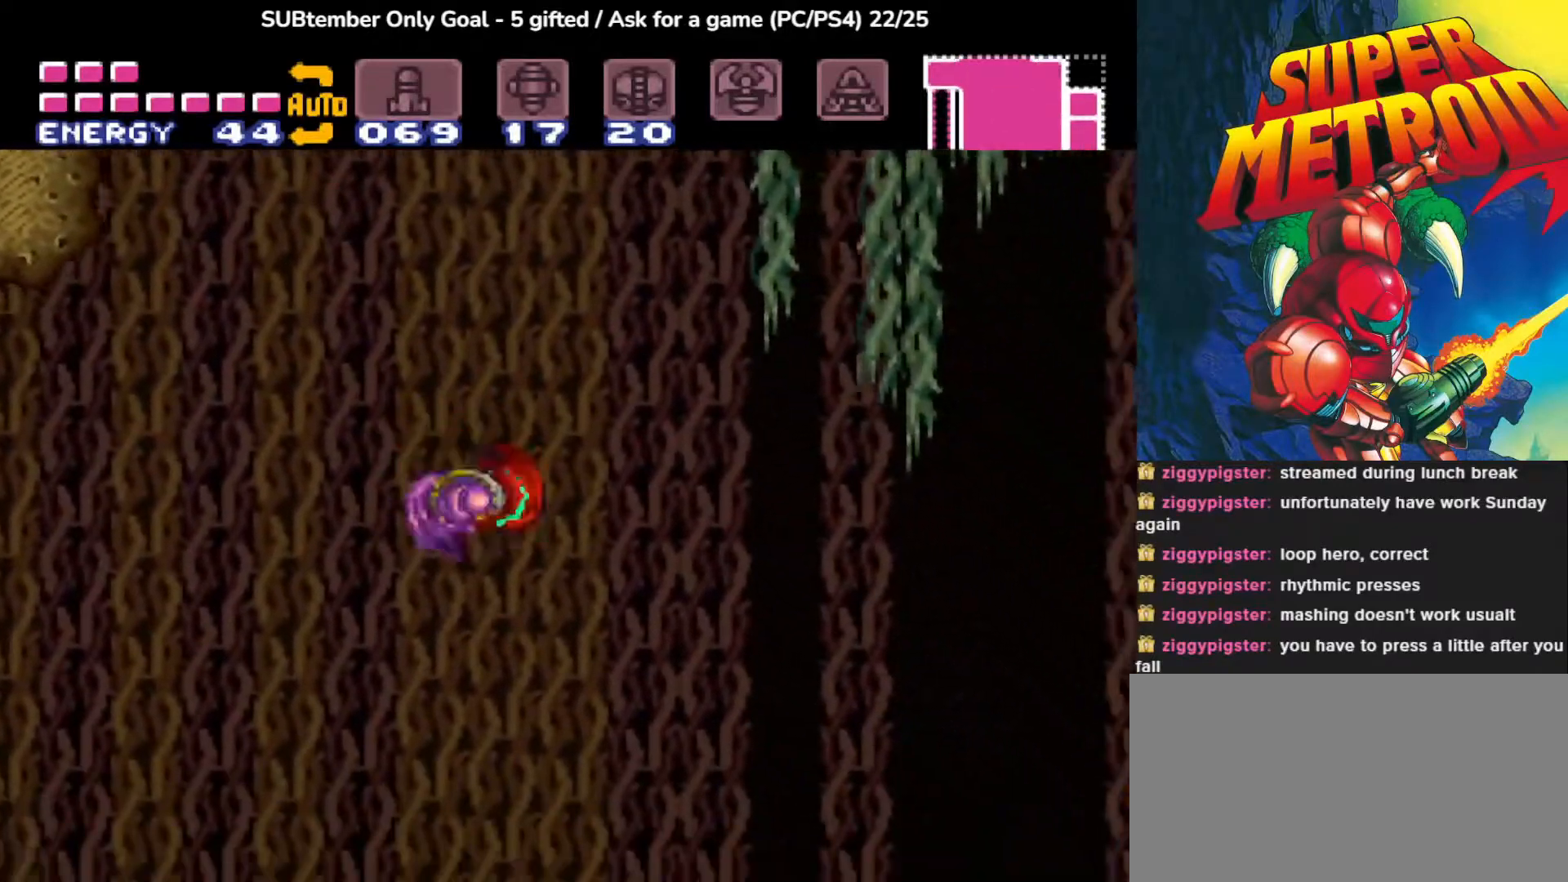
{"buttons": ["DPAD_LEFT"], "events": [[167, "DPAD_LEFT", "down"], [417, "CROSS", "up"]]}
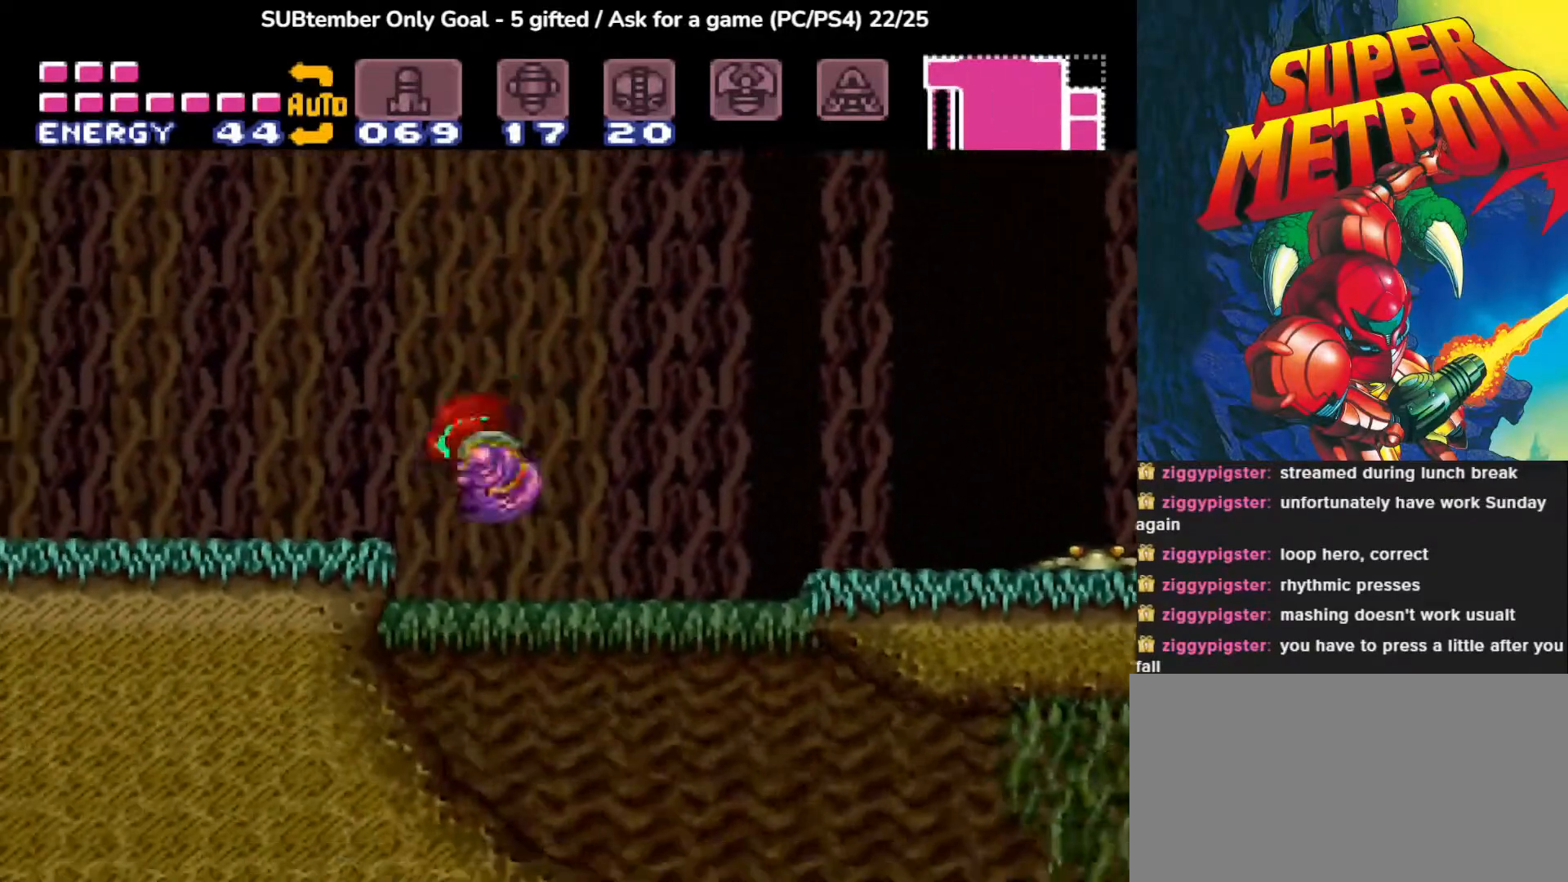
{"buttons": ["CROSS", "DPAD_LEFT"], "events": [[233, "CROSS", "down"]]}
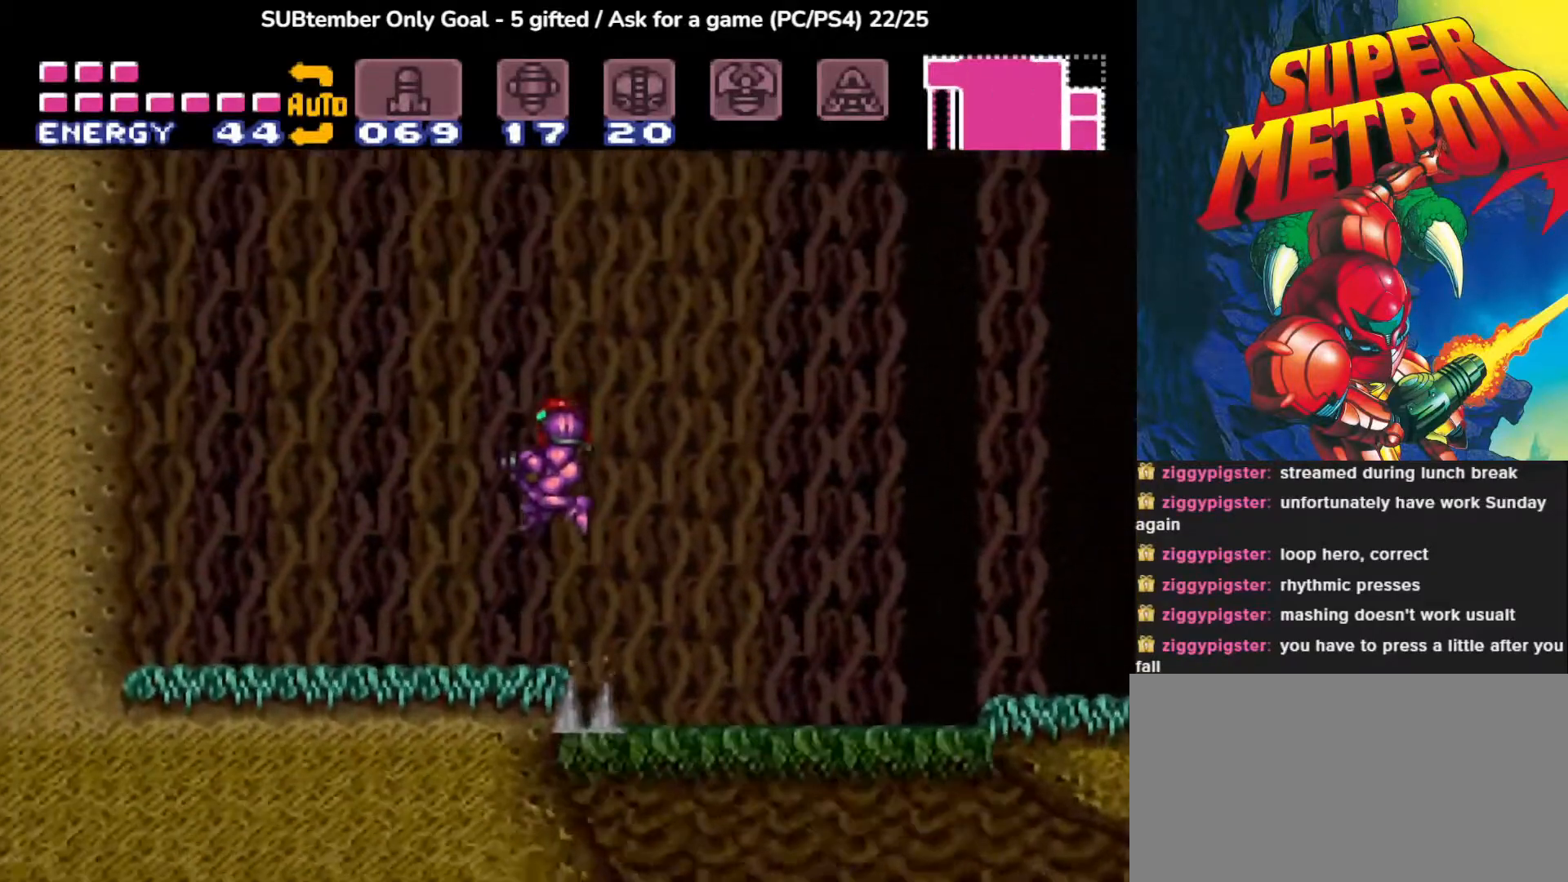
{"buttons": [], "events": [[50, "CROSS", "up"], [233, "DPAD_LEFT", "up"]]}
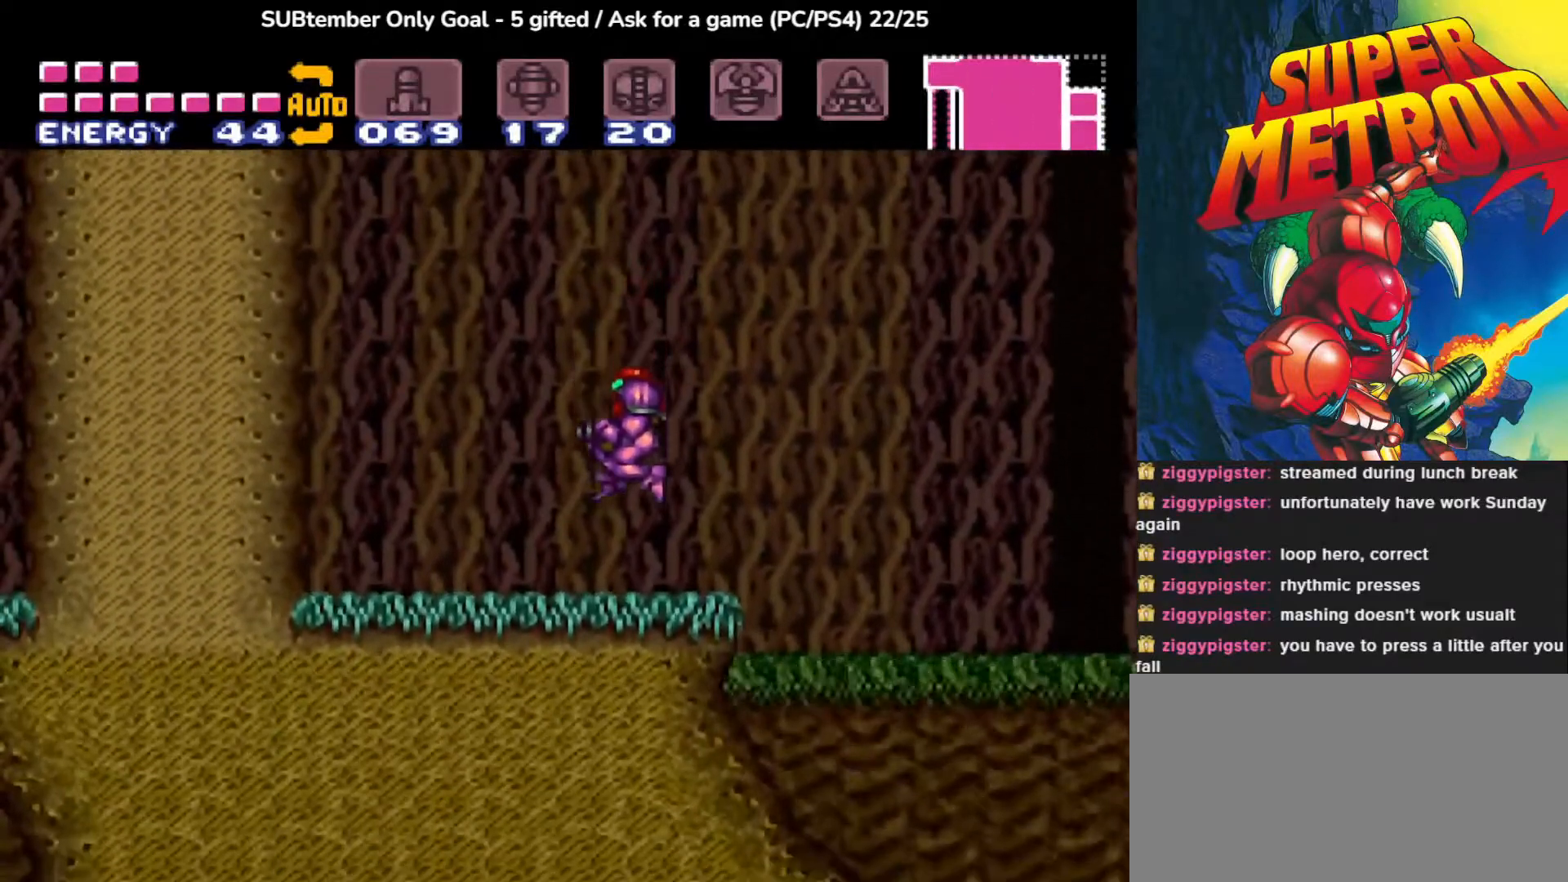
{"buttons": [], "events": []}
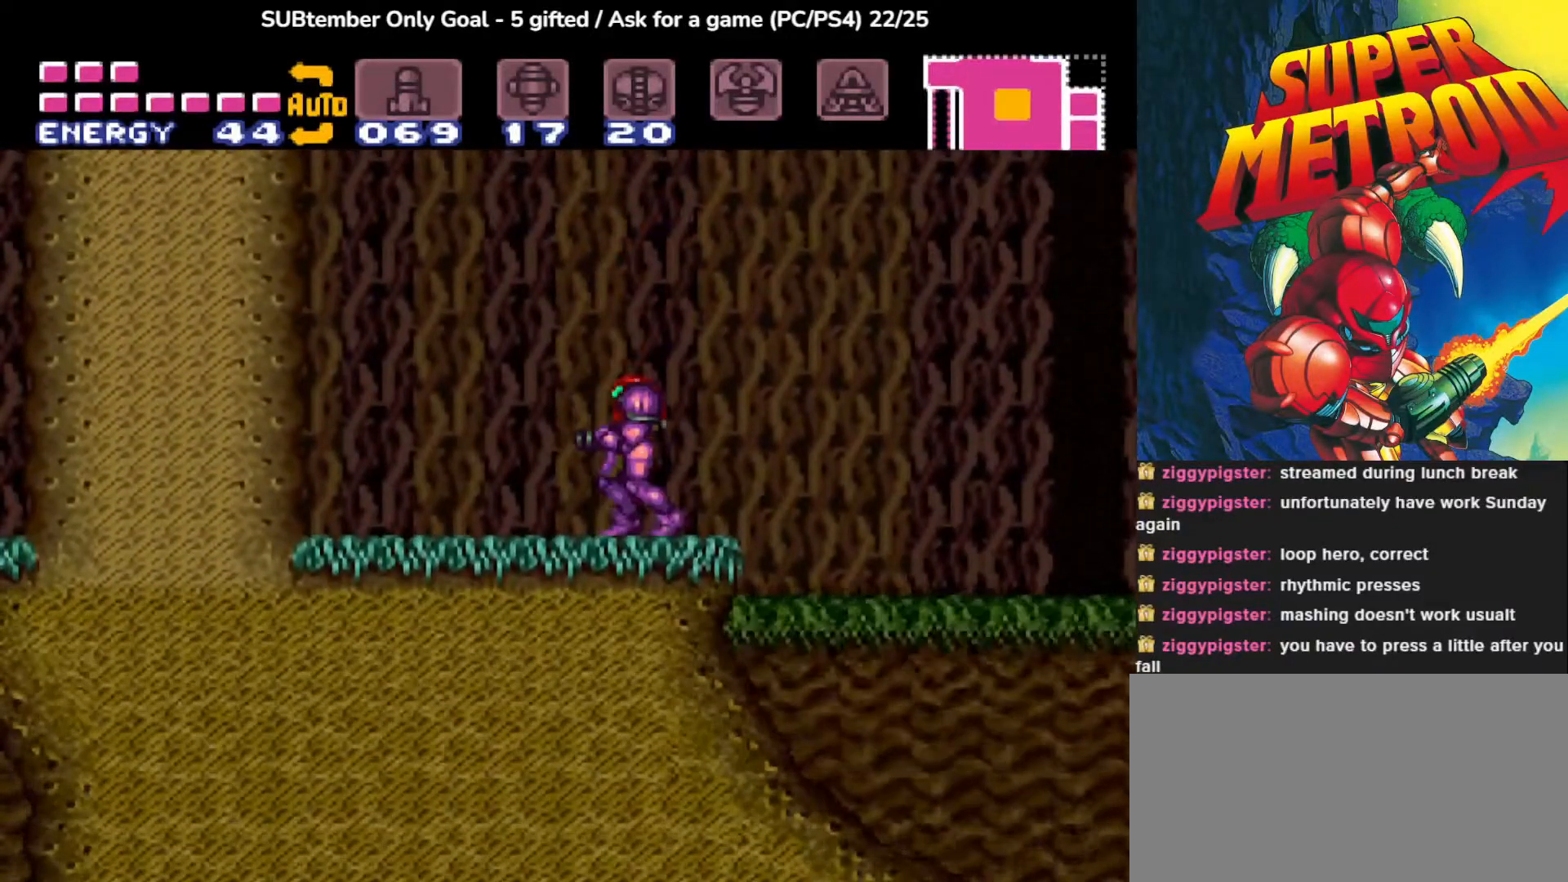
{"buttons": ["CROSS"], "events": [[67, "CROSS", "down"]]}
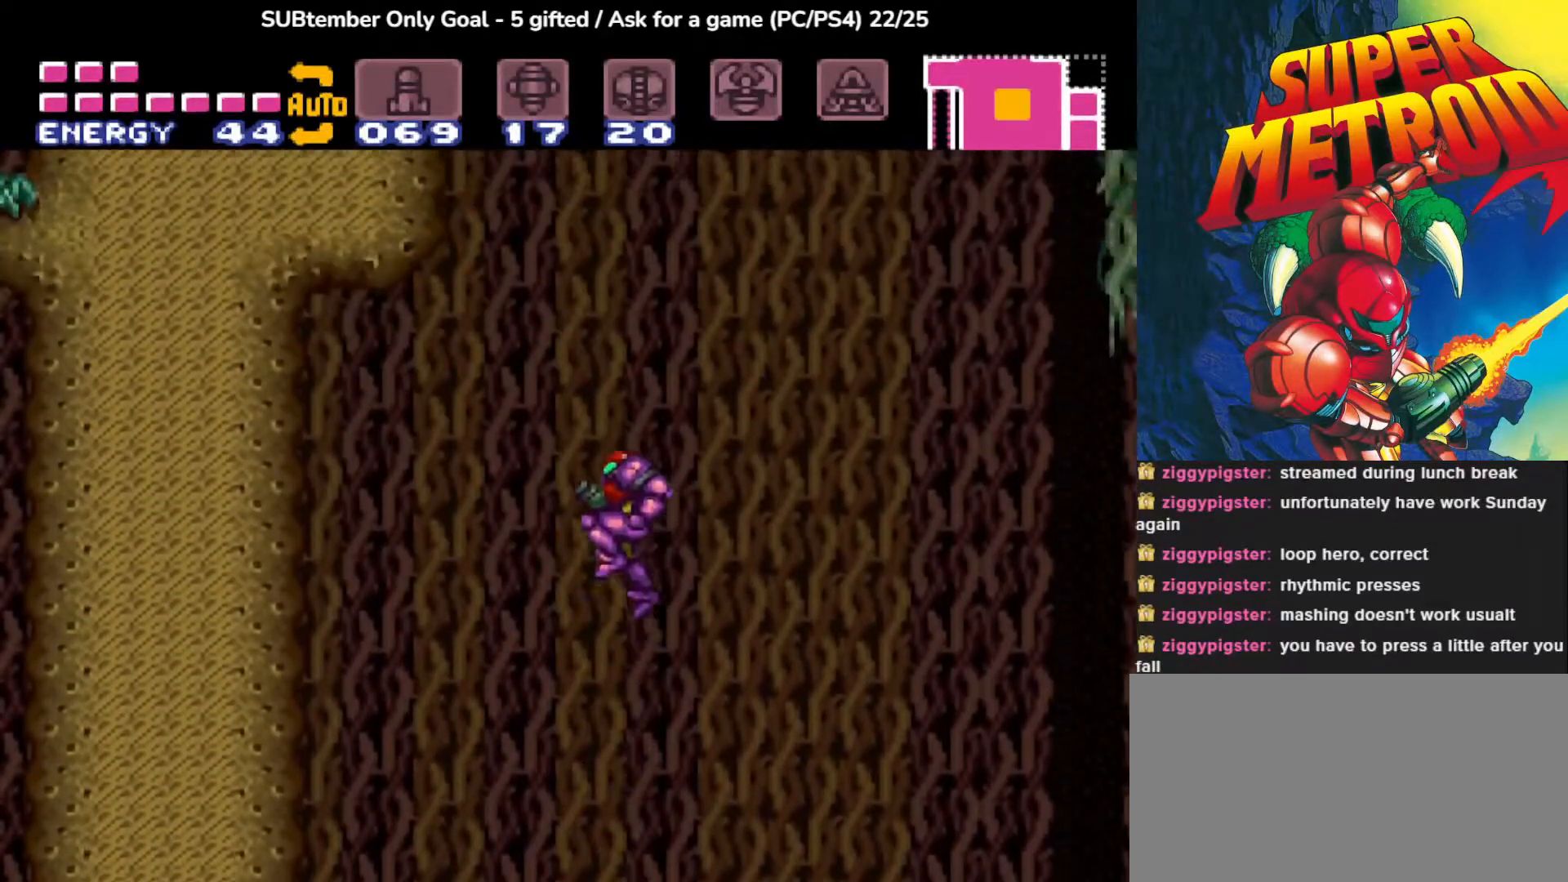
{"buttons": ["DPAD_UP"], "events": [[117, "DPAD_UP", "down"], [183, "CROSS", "up"], [250, "CROSS", "down"], [417, "CROSS", "up"]]}
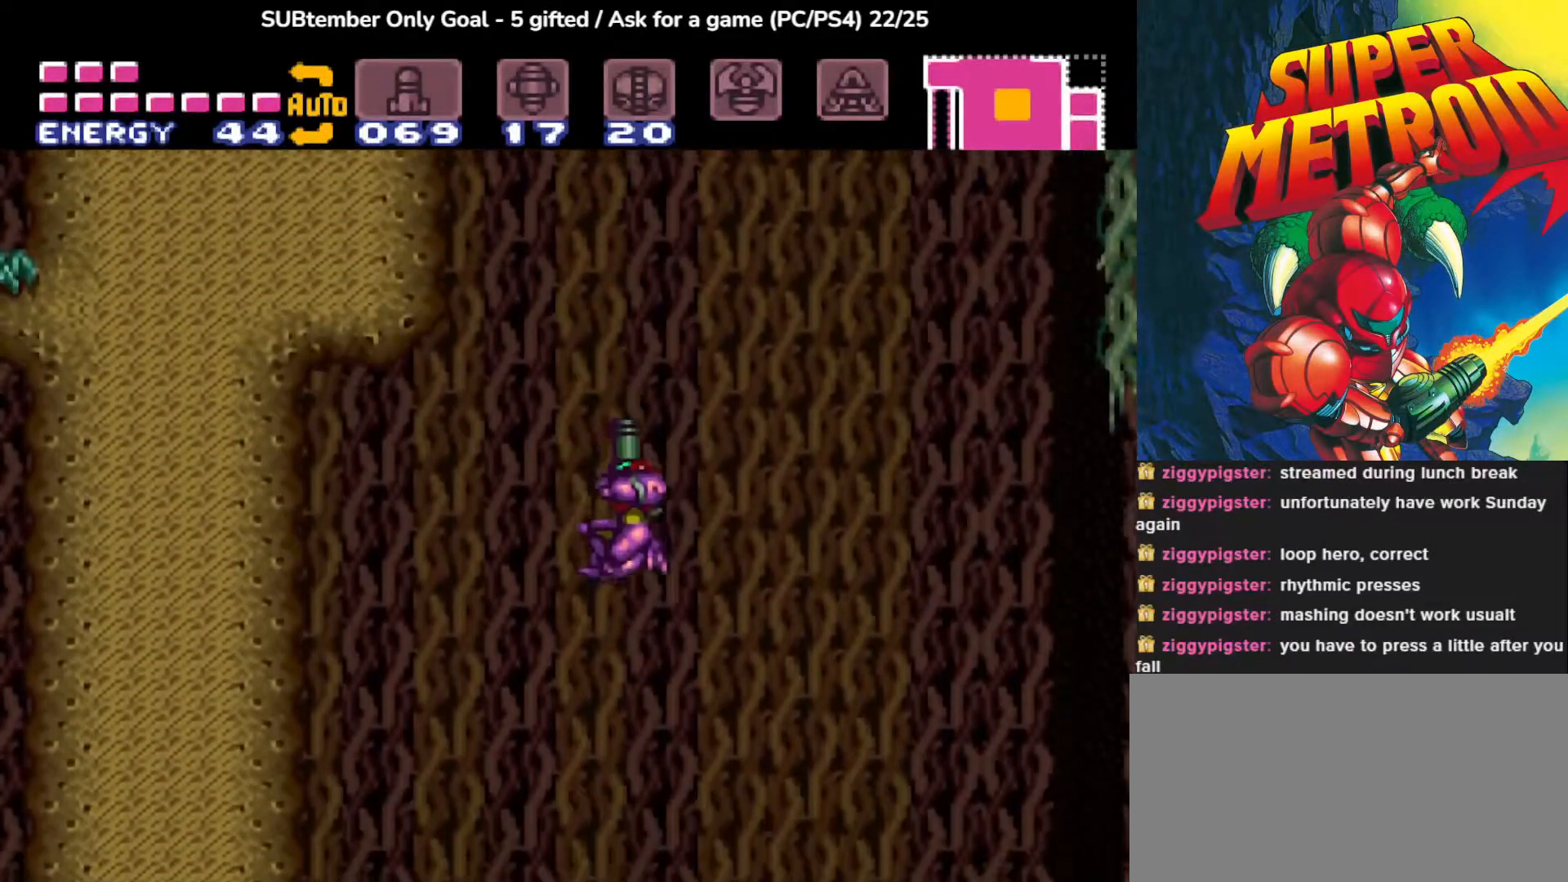
{"buttons": [], "events": [[83, "DPAD_UP", "up"]]}
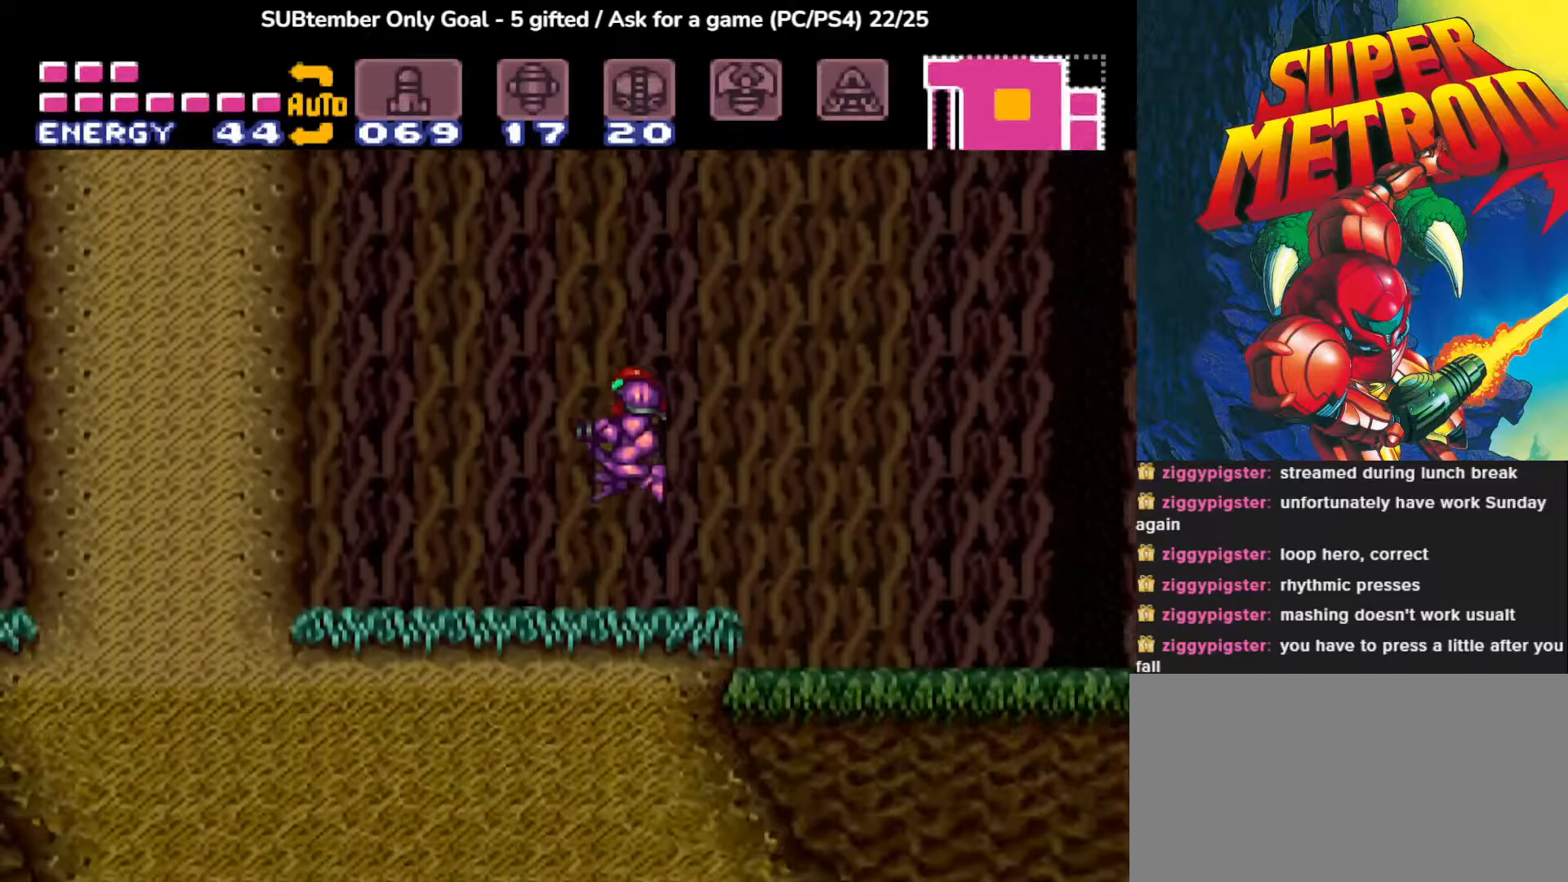
{"buttons": [], "events": [[67, "DPAD_DOWN", "down"], [167, "DPAD_DOWN", "up"], [250, "DPAD_DOWN", "down"], [367, "DPAD_DOWN", "up"]]}
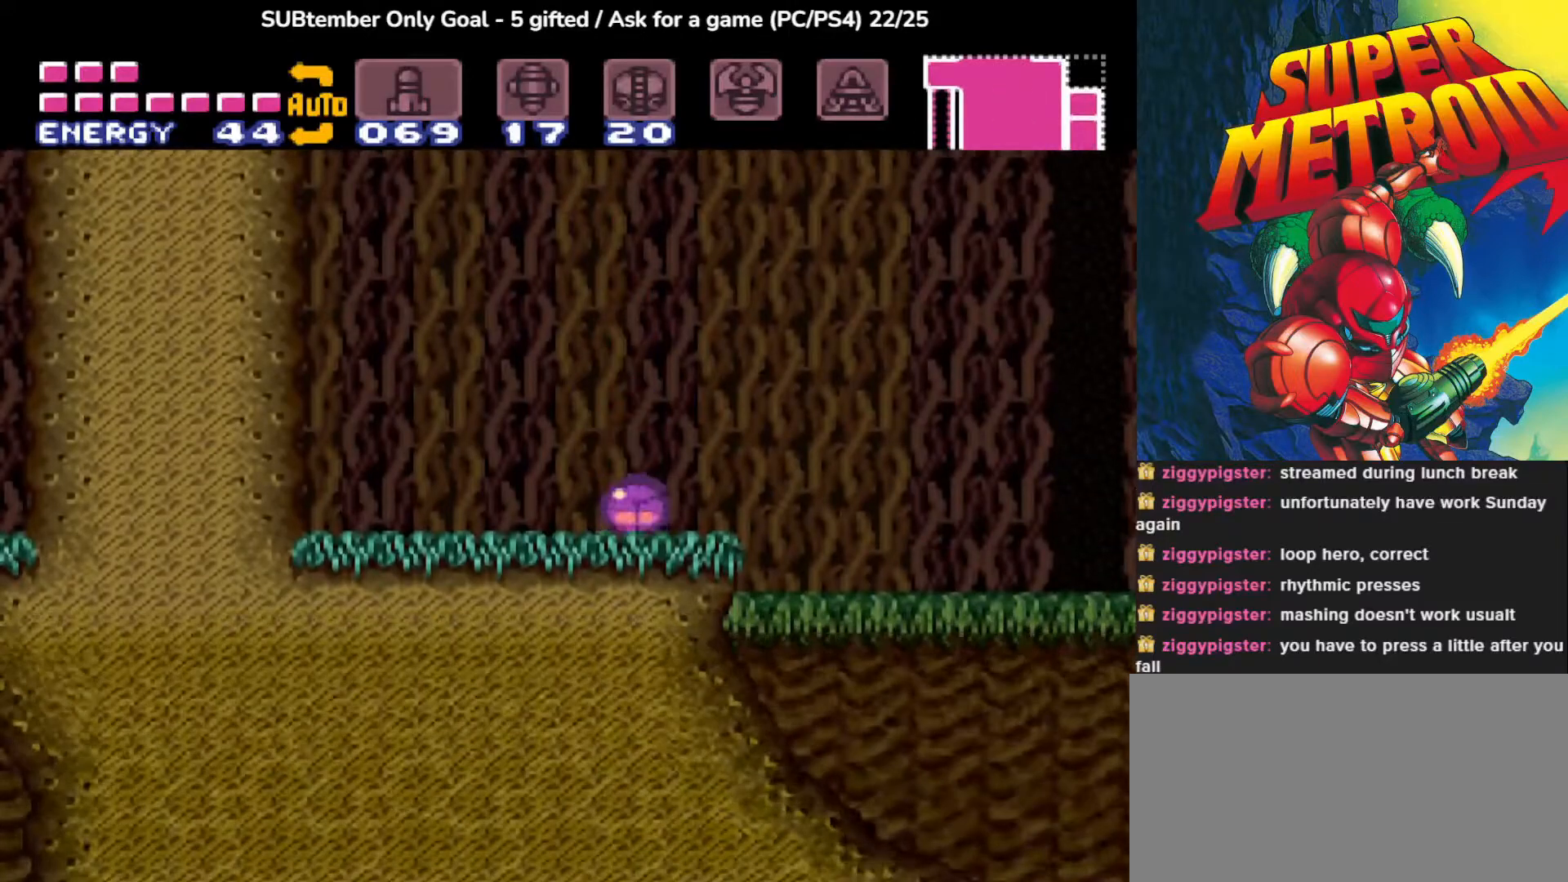
{"buttons": ["CROSS"], "events": [[183, "CROSS", "down"]]}
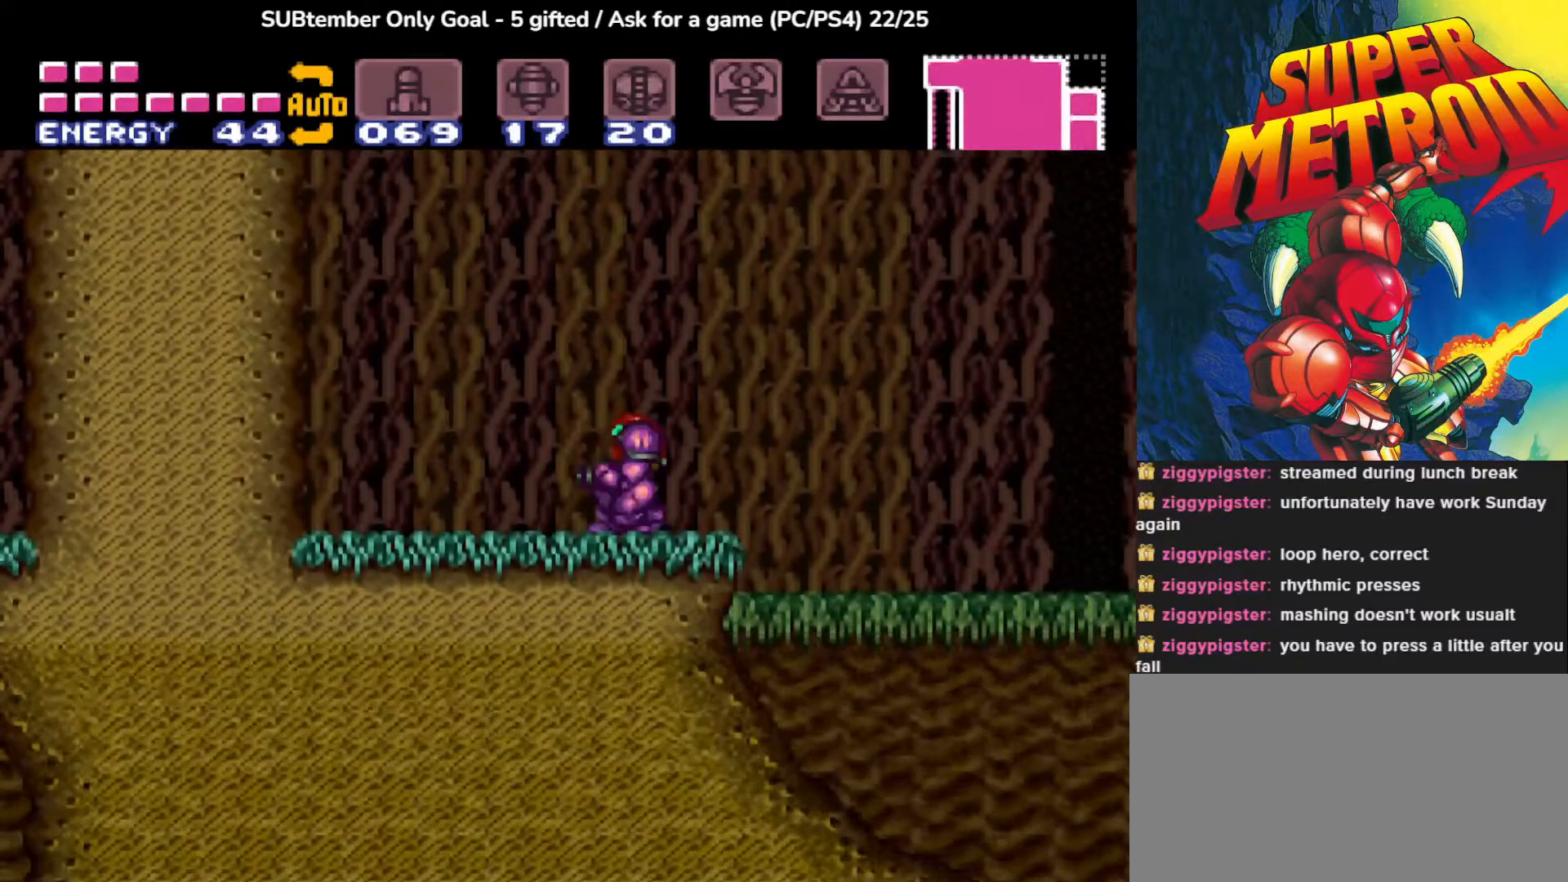
{"buttons": [], "events": [[117, "CROSS", "up"], [283, "DPAD_UP", "down"], [367, "DPAD_UP", "up"]]}
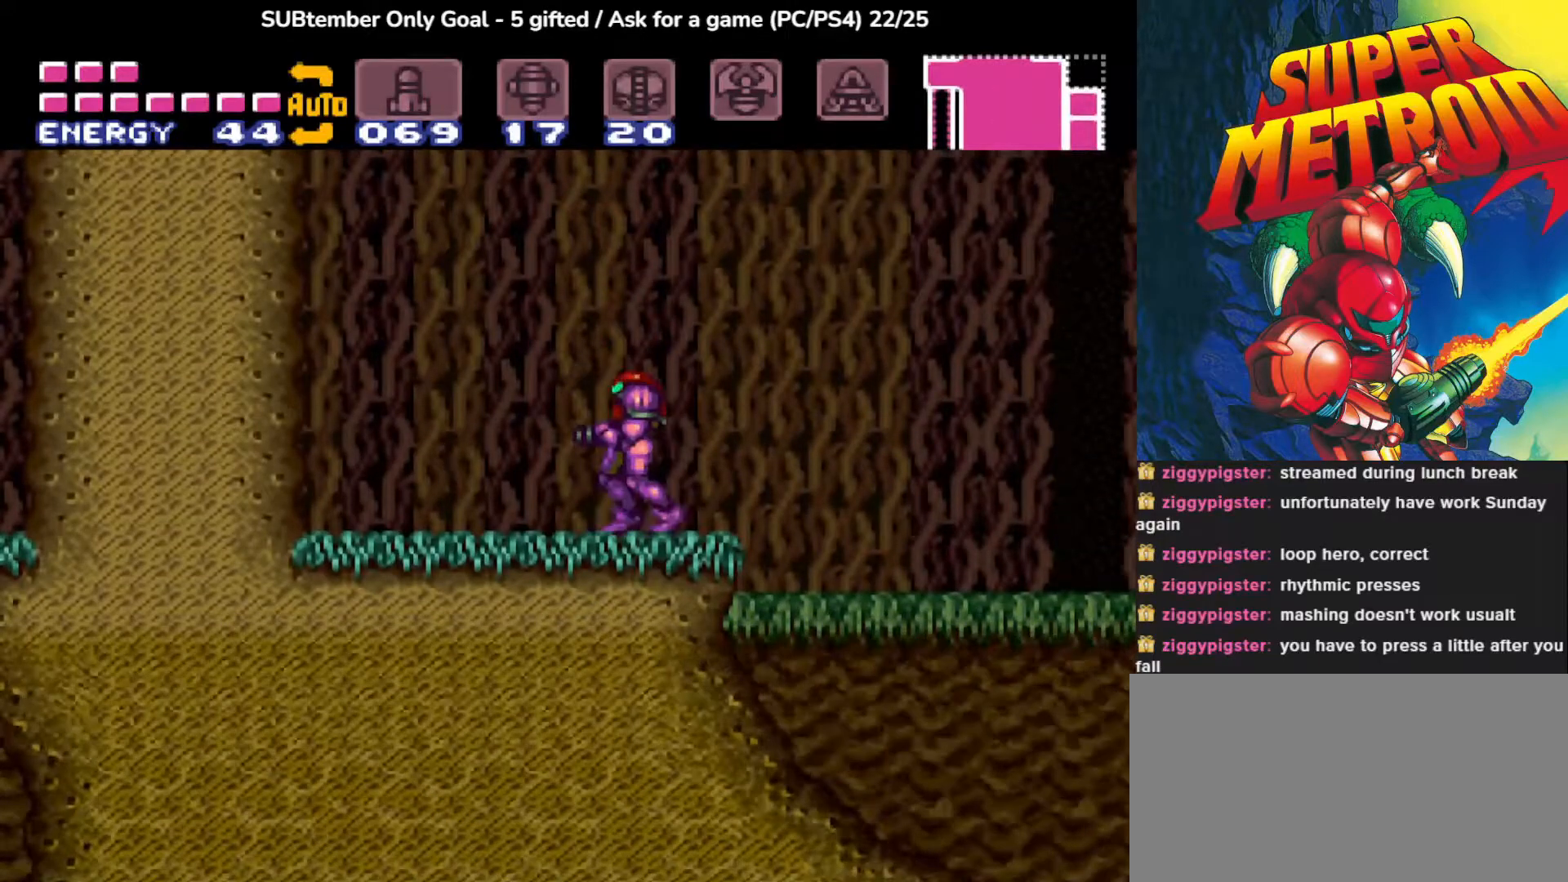
{"buttons": ["DPAD_LEFT"], "events": [[100, "DPAD_LEFT", "down"]]}
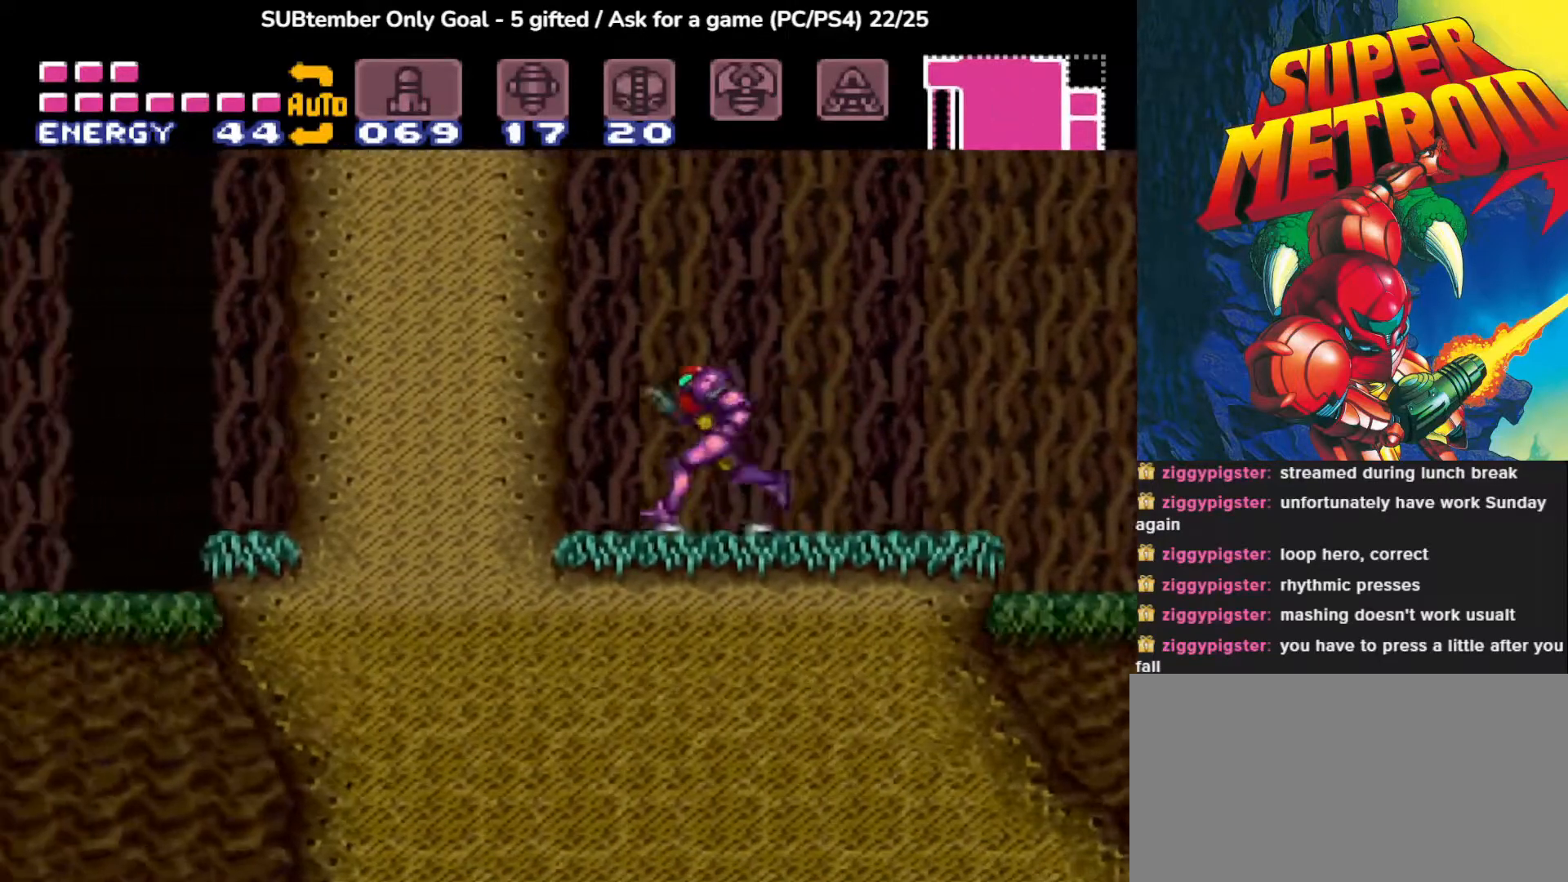
{"buttons": ["CROSS", "DPAD_RIGHT"], "events": [[67, "DPAD_LEFT", "up"], [233, "DPAD_RIGHT", "down"], [500, "CROSS", "down"]]}
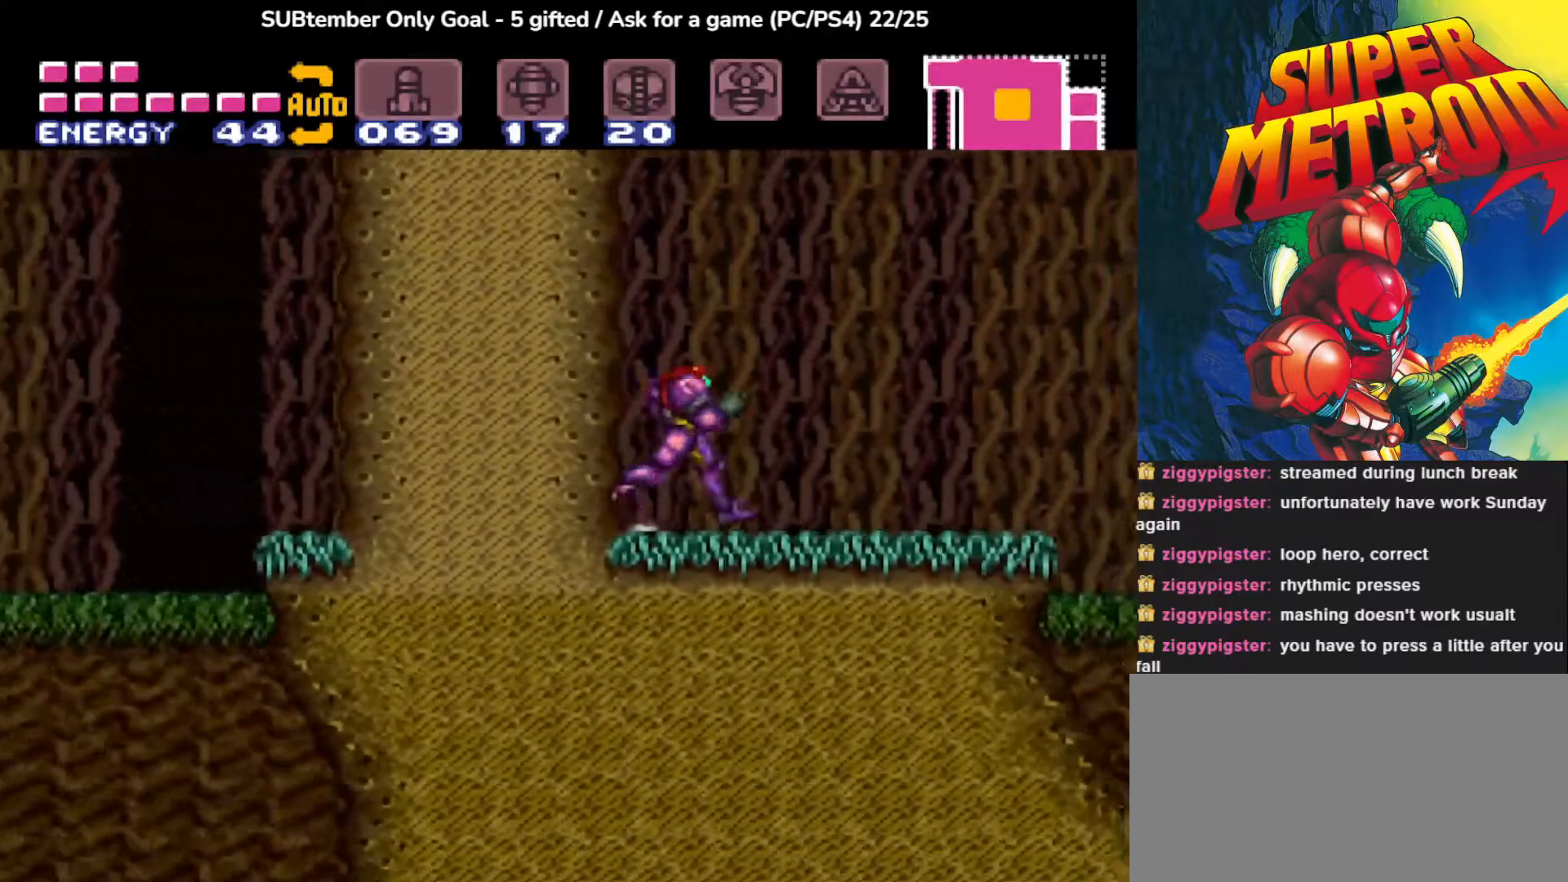
{"buttons": ["CROSS", "DPAD_RIGHT"], "events": []}
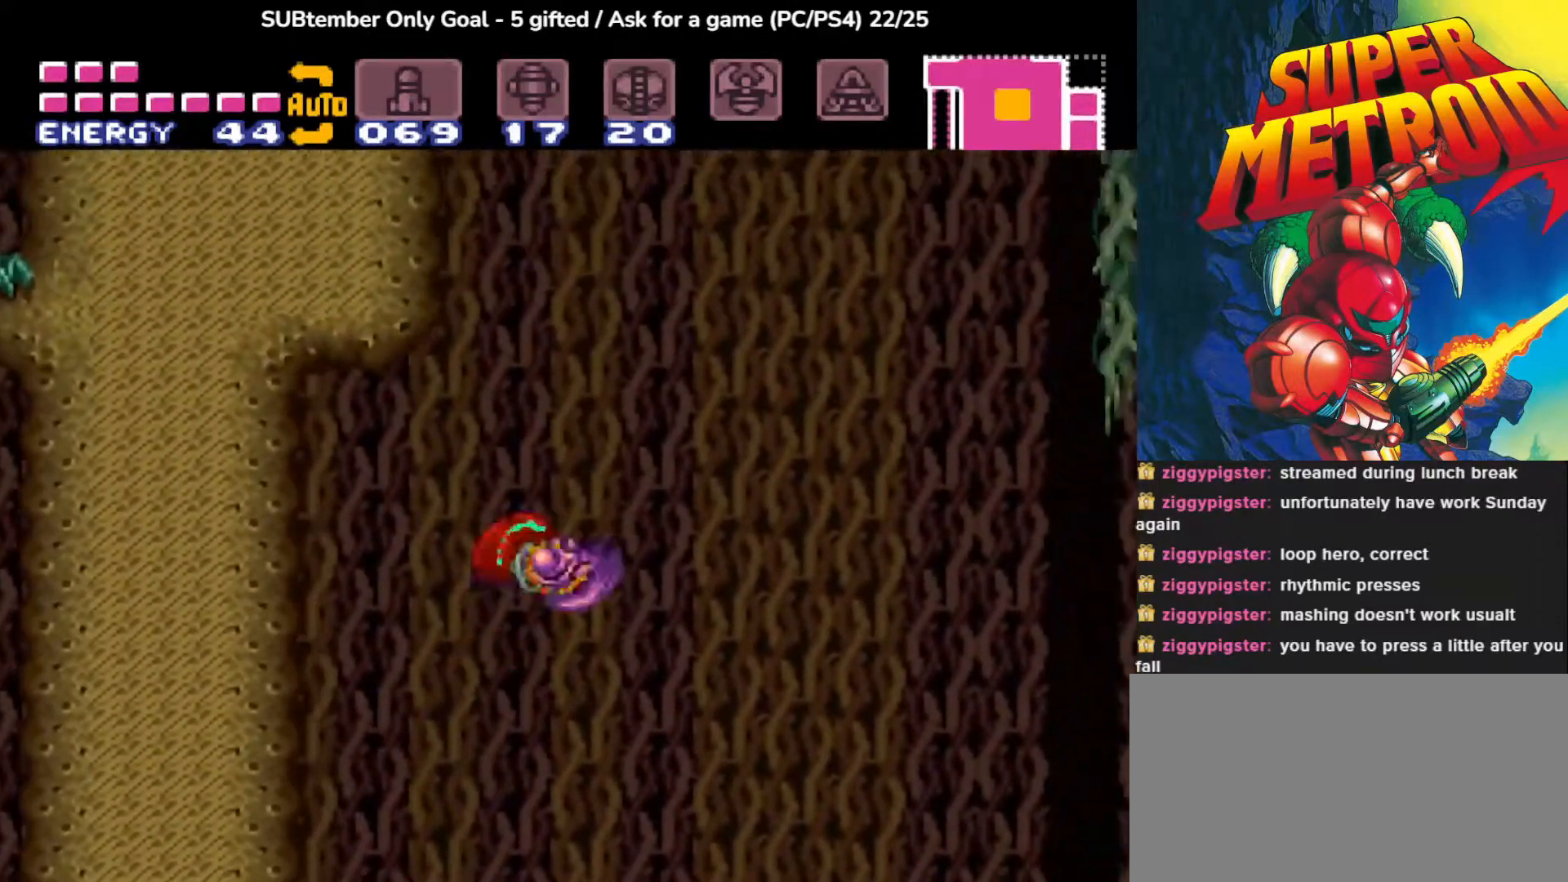
{"buttons": ["CROSS"], "events": [[50, "DPAD_RIGHT", "up"], [67, "CROSS", "up"], [433, "CROSS", "down"]]}
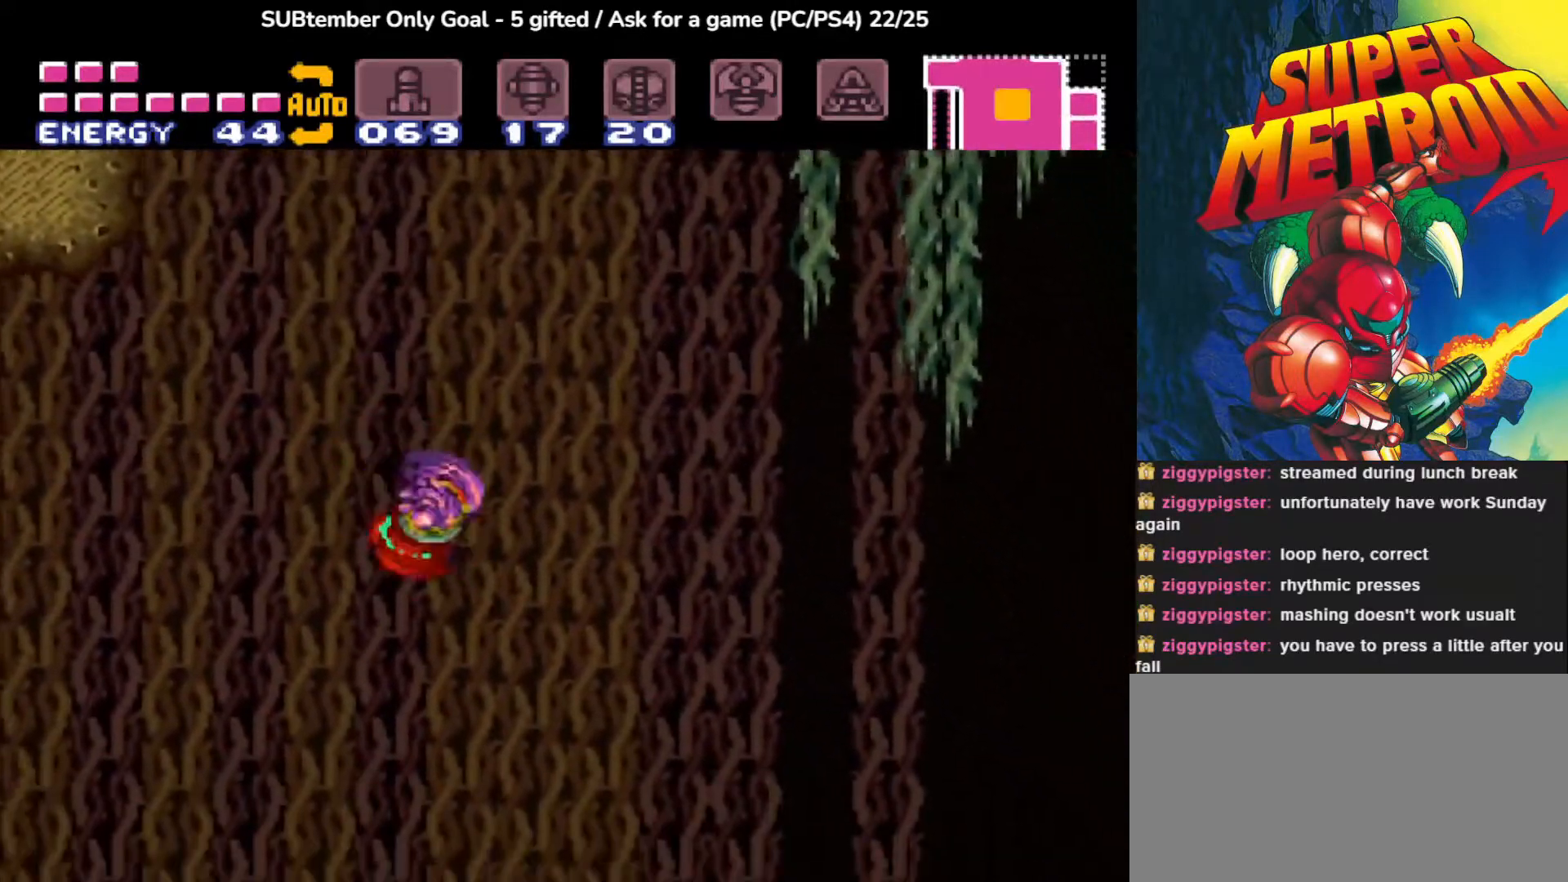
{"buttons": ["DPAD_LEFT"], "events": [[300, "DPAD_LEFT", "down"], [317, "CROSS", "up"]]}
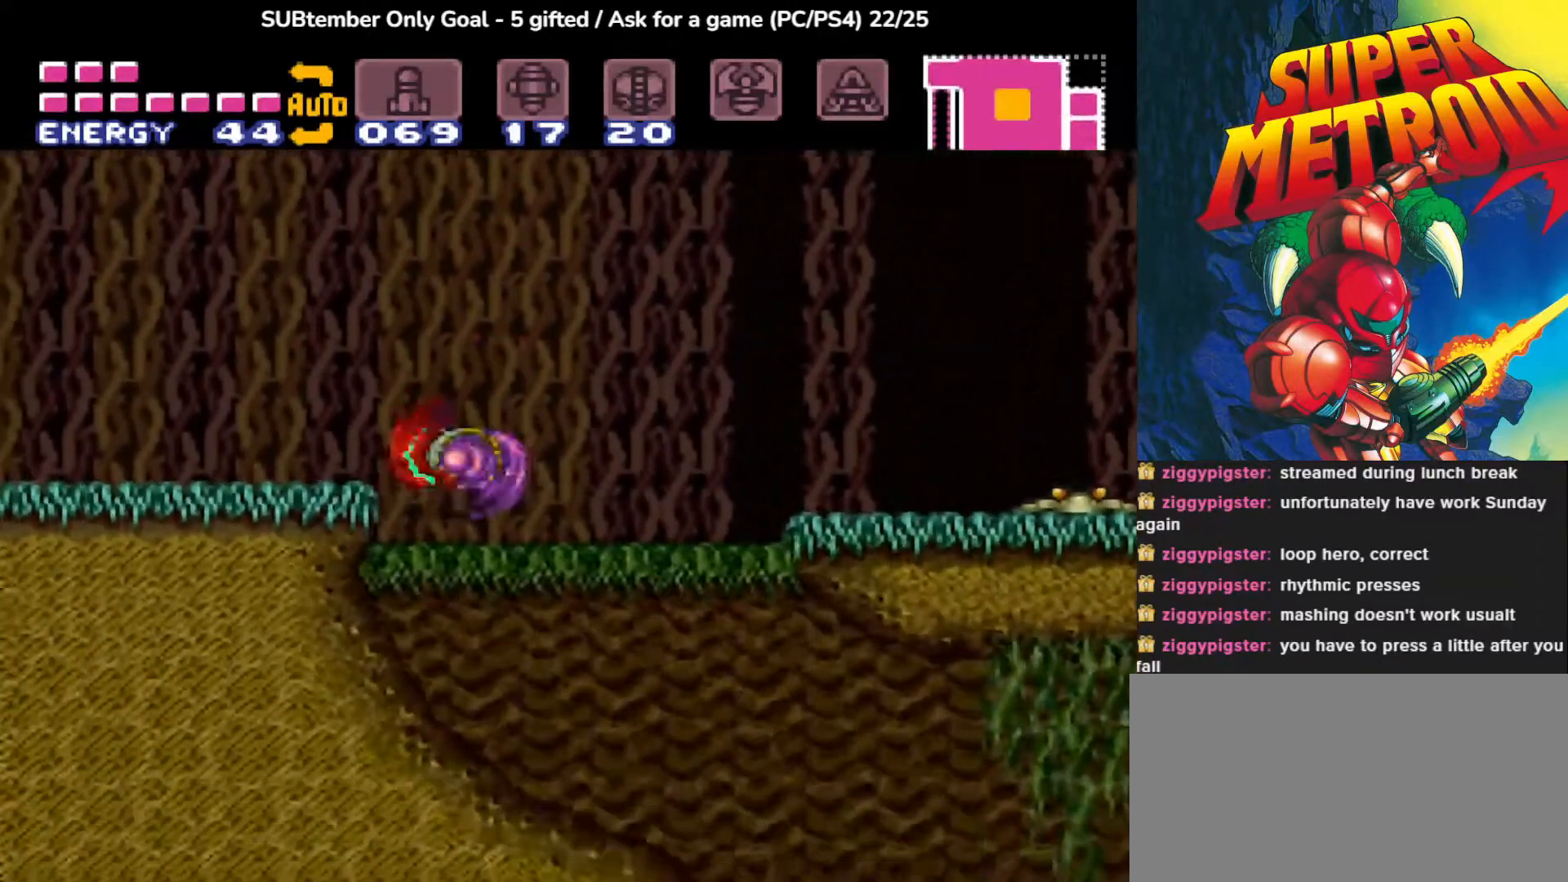
{"buttons": ["CROSS", "DPAD_LEFT"], "events": [[250, "CROSS", "down"]]}
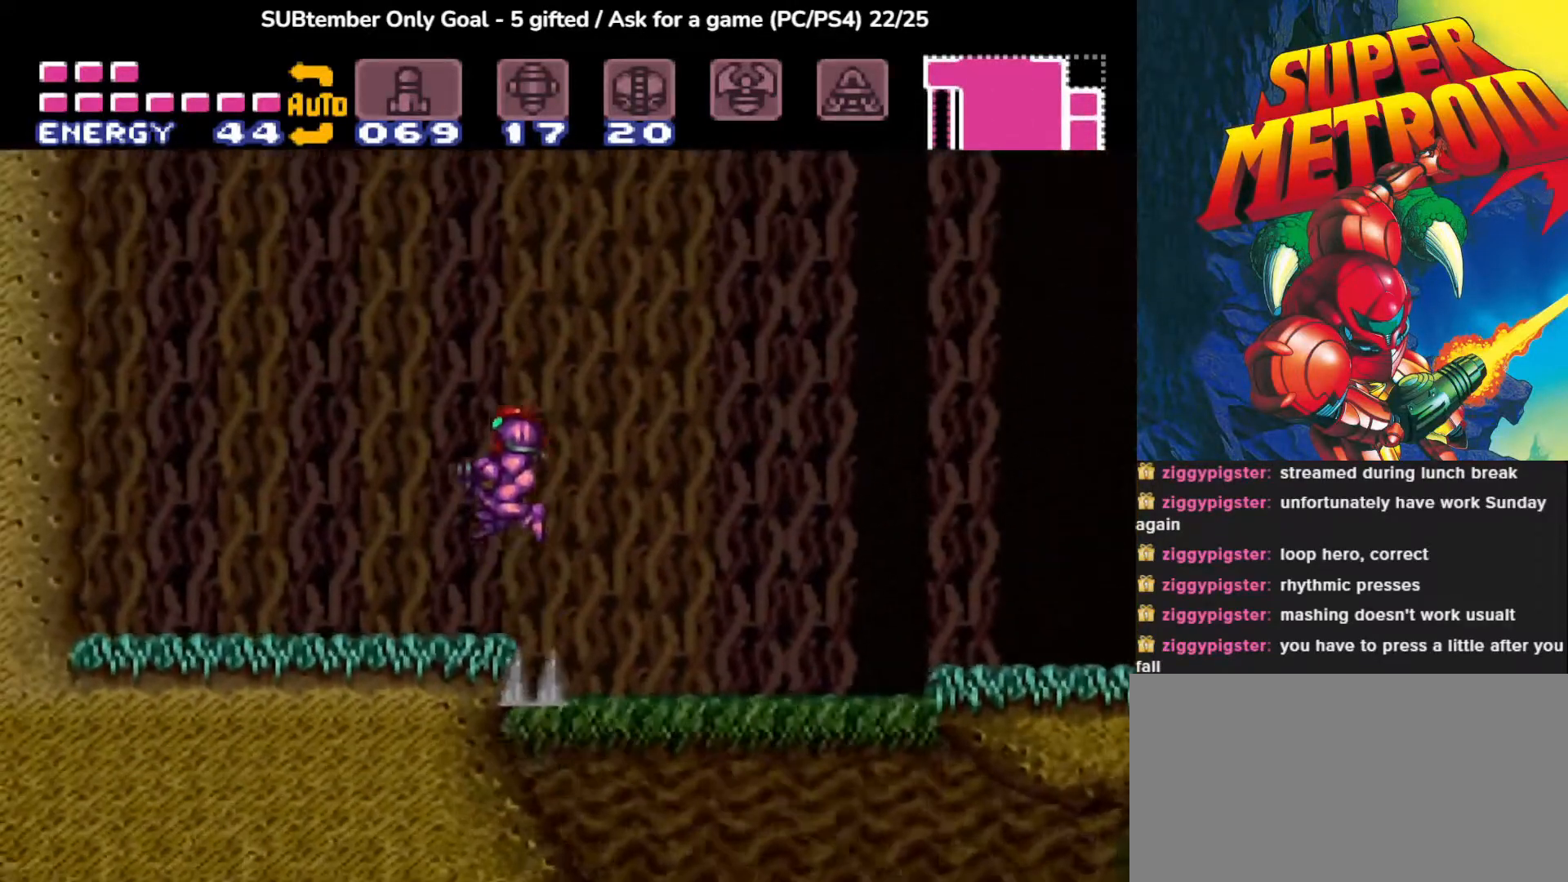
{"buttons": ["DPAD_LEFT"], "events": [[33, "CROSS", "up"]]}
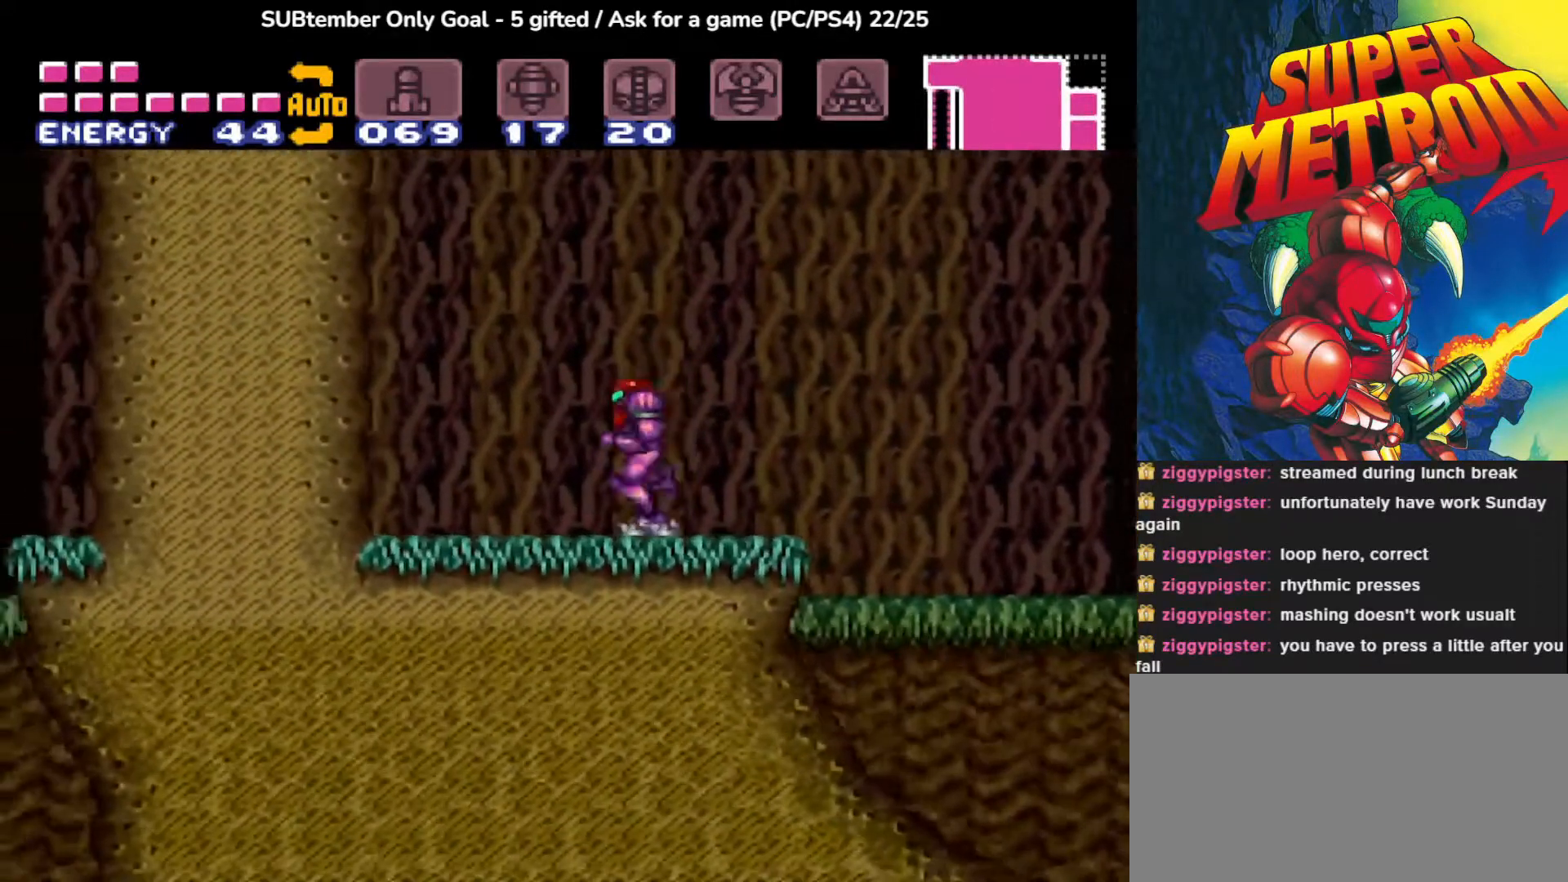
{"buttons": ["CROSS", "DPAD_RIGHT"], "events": [[83, "DPAD_LEFT", "up"], [217, "DPAD_RIGHT", "down"], [283, "CROSS", "down"]]}
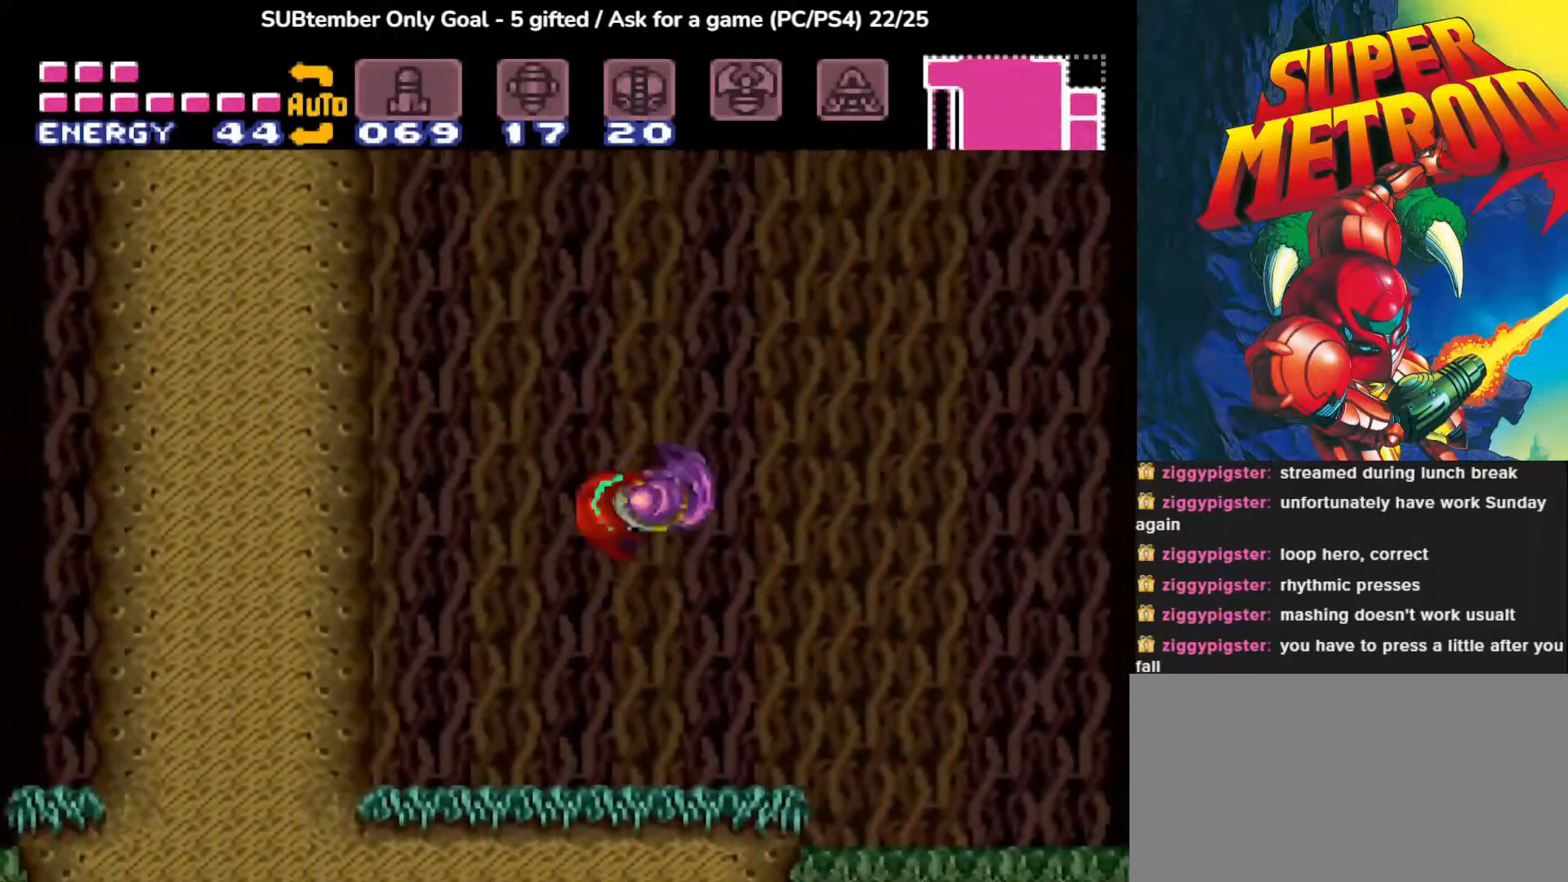
{"buttons": [], "events": [[250, "DPAD_RIGHT", "up"], [400, "CROSS", "up"]]}
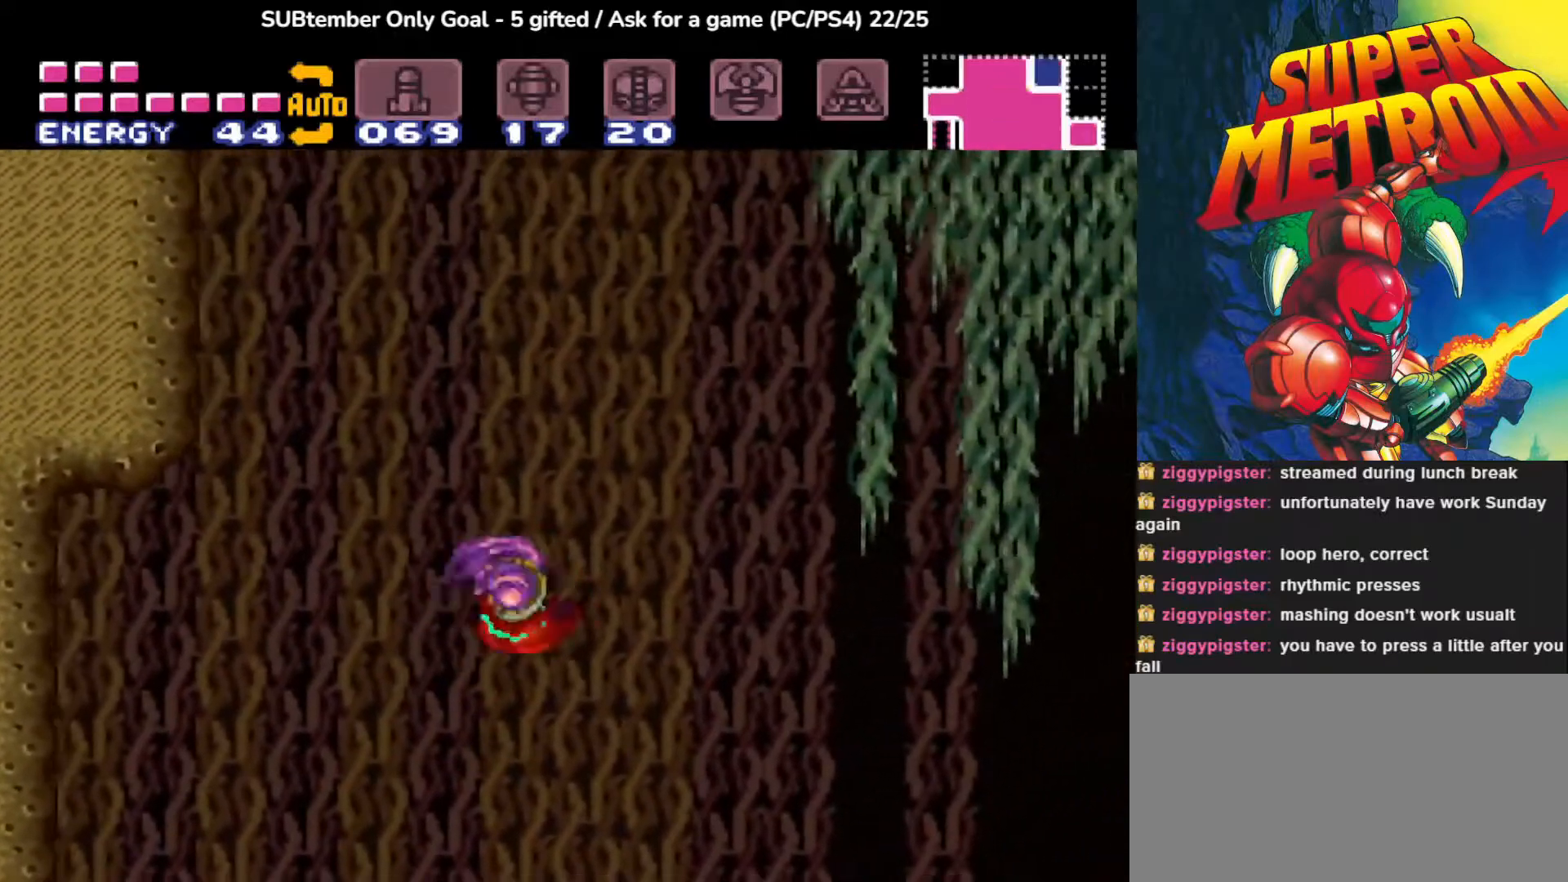
{"buttons": ["CROSS", "DPAD_LEFT"], "events": [[133, "CROSS", "down"], [333, "DPAD_LEFT", "down"]]}
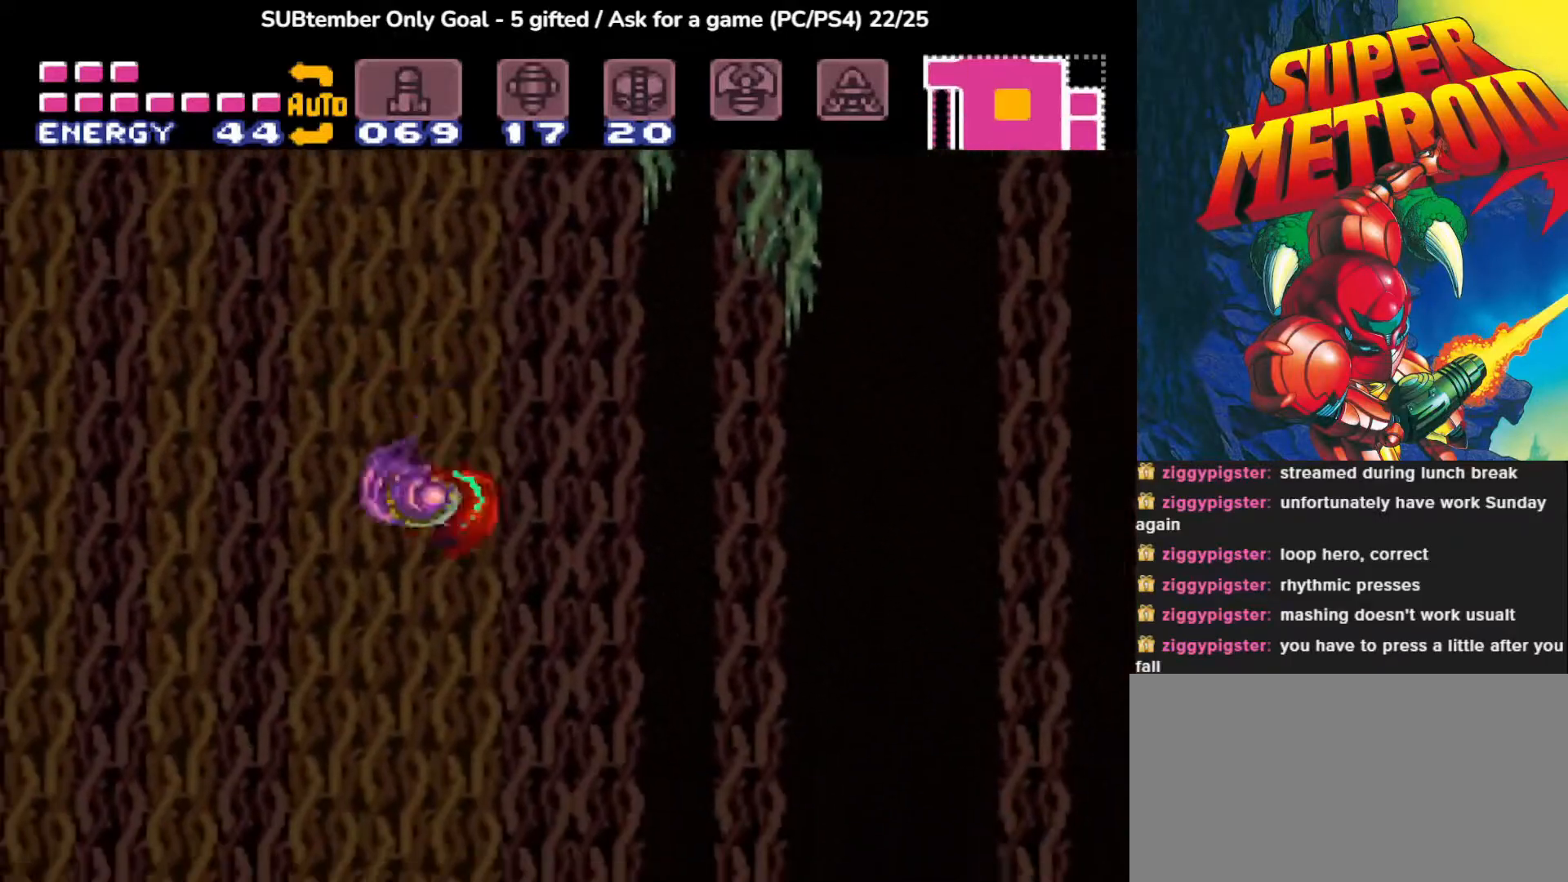
{"buttons": [], "events": [[17, "CROSS", "up"], [83, "CROSS", "down"], [283, "CROSS", "up"], [400, "DPAD_LEFT", "up"]]}
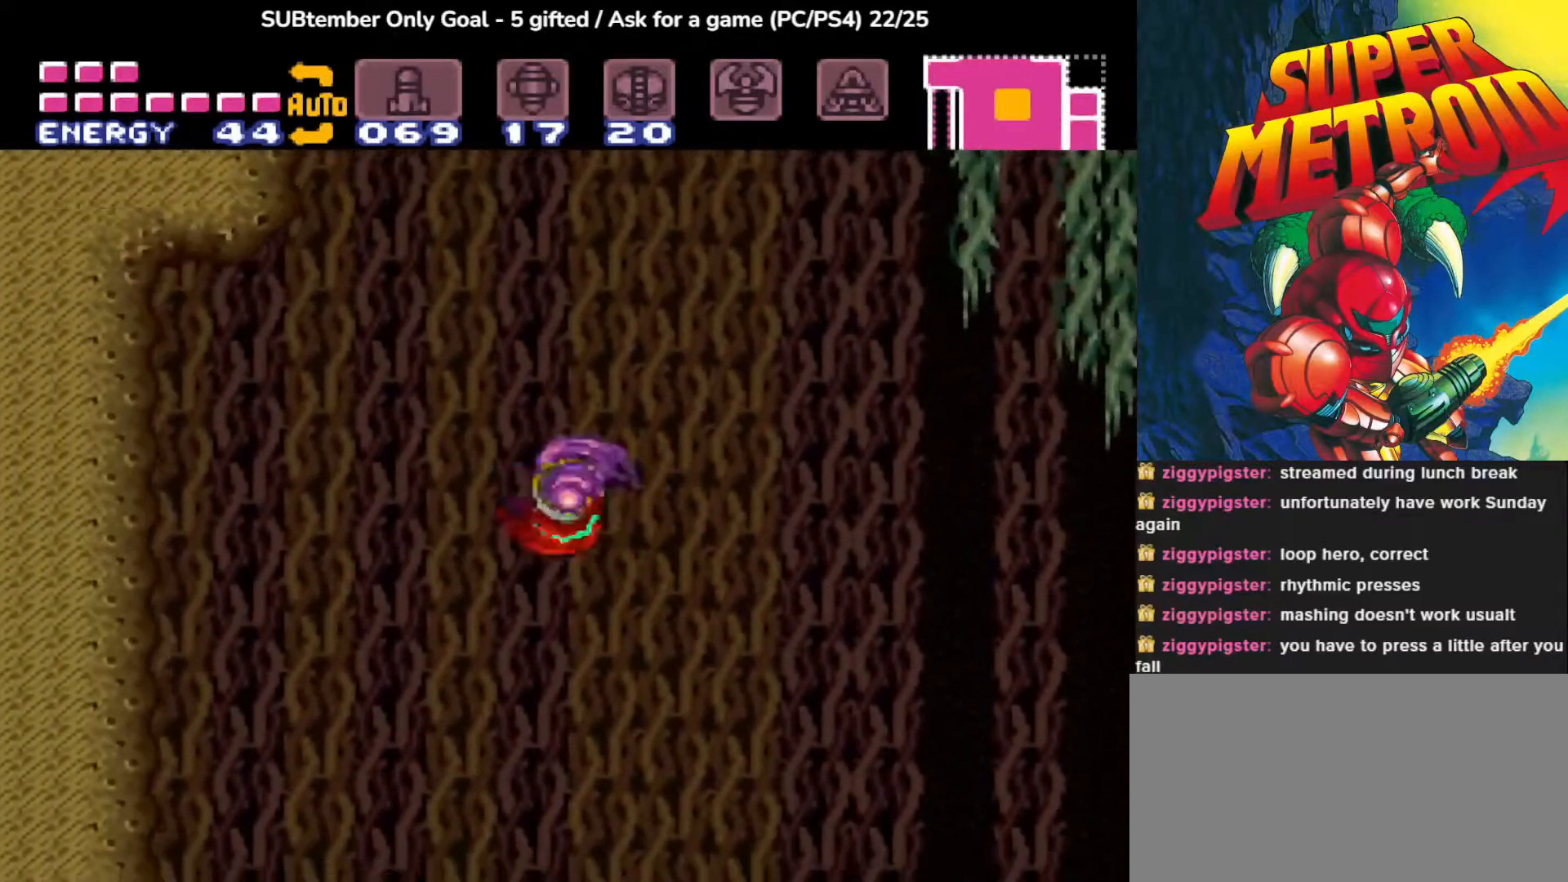
{"buttons": ["CROSS", "DPAD_RIGHT"], "events": [[200, "CROSS", "down"], [283, "DPAD_RIGHT", "down"]]}
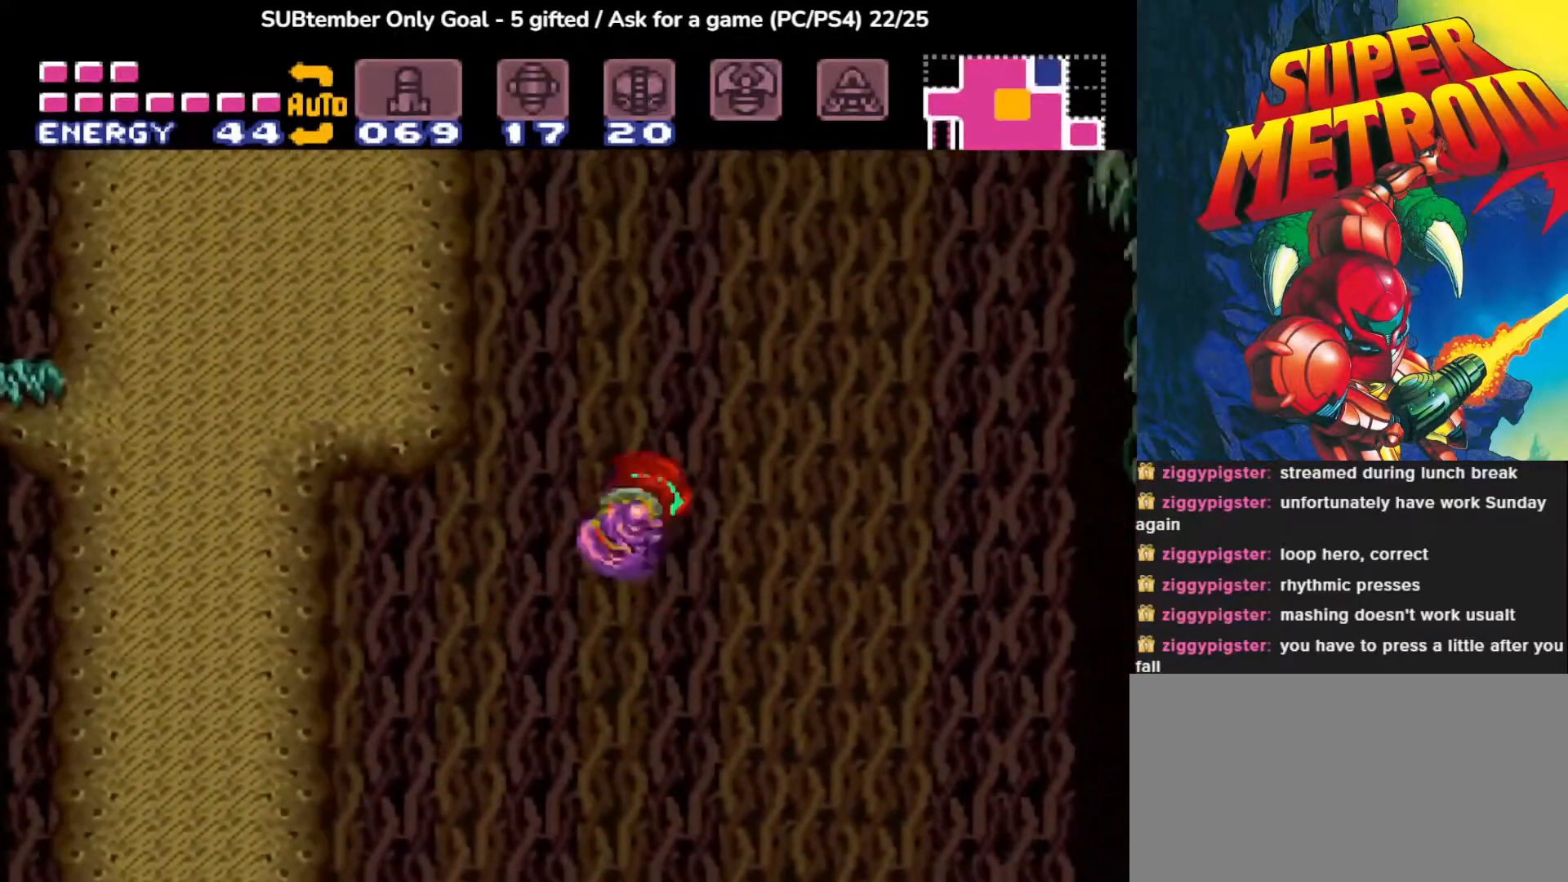
{"buttons": ["CROSS"], "events": [[217, "CROSS", "up"], [217, "DPAD_RIGHT", "up"], [500, "CROSS", "down"]]}
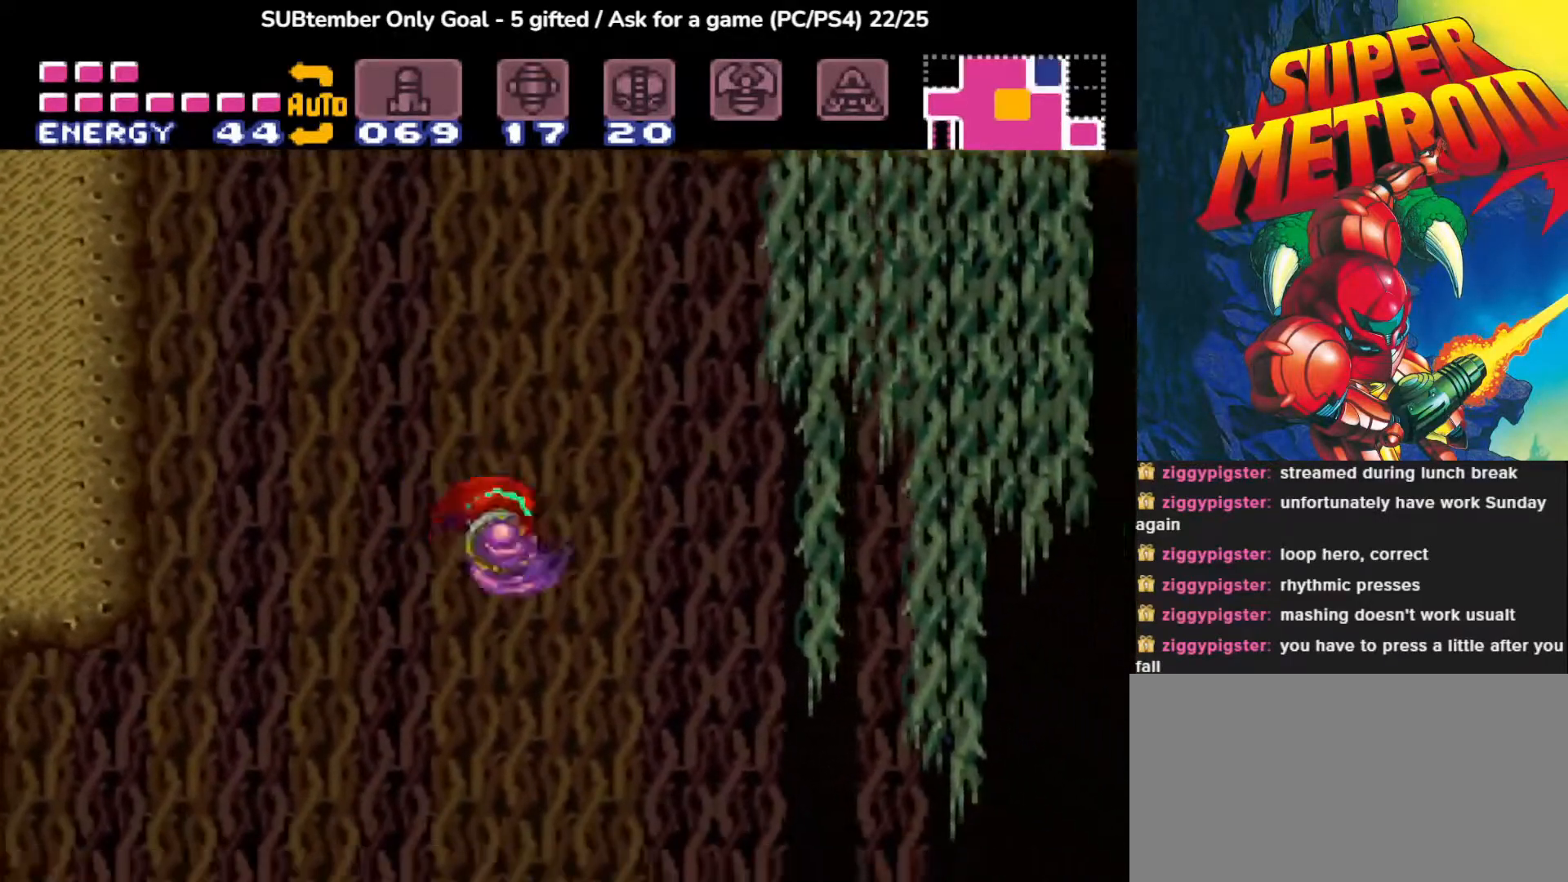
{"buttons": ["DPAD_LEFT"], "events": [[117, "DPAD_LEFT", "down"], [467, "CROSS", "up"]]}
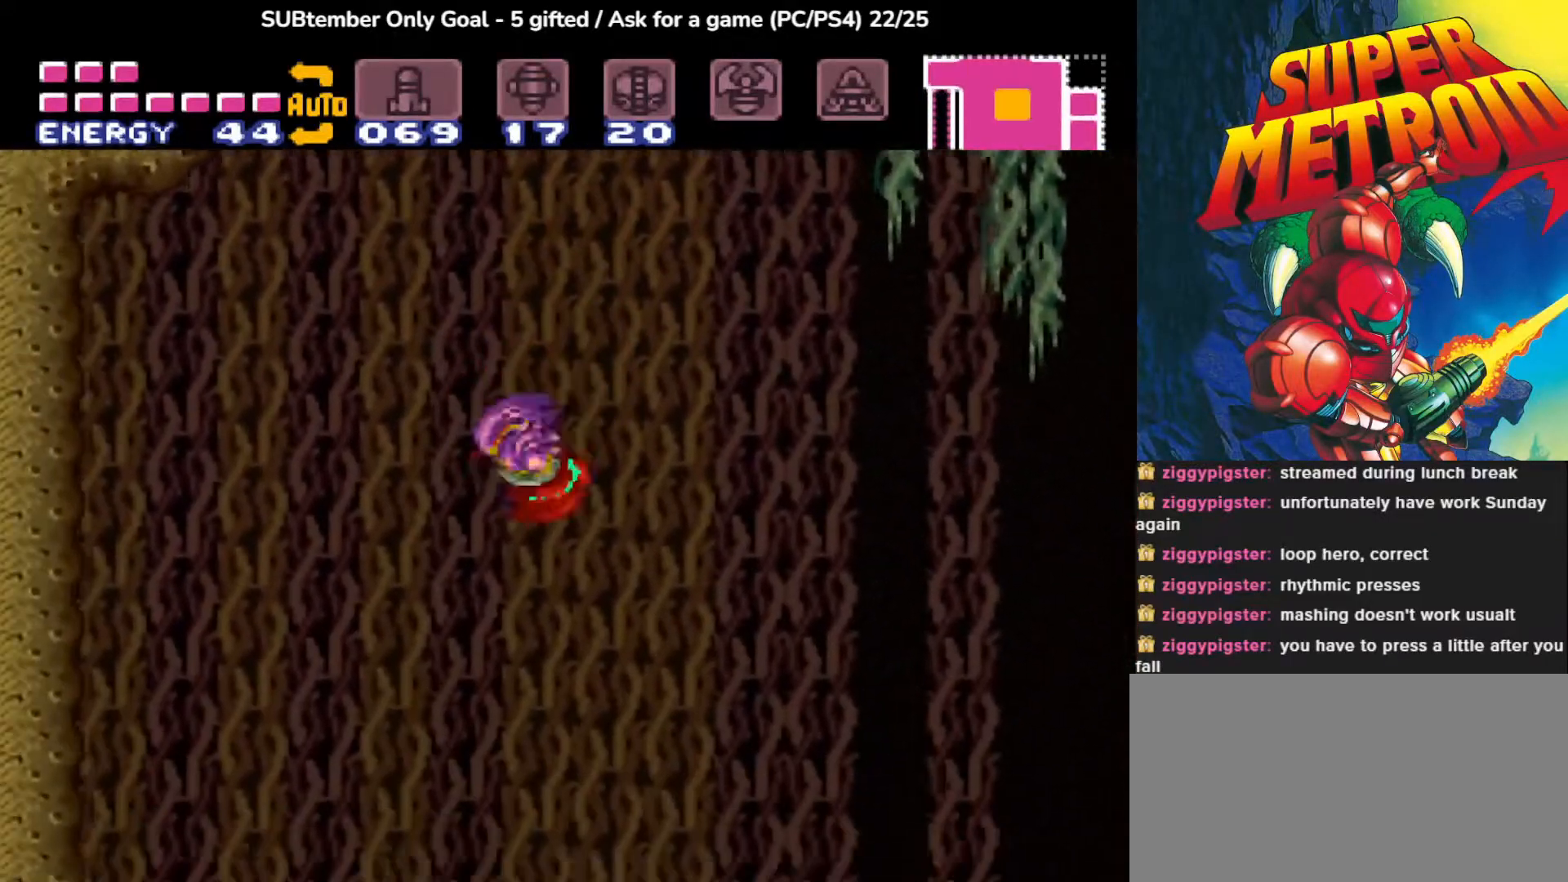
{"buttons": [], "events": [[100, "CROSS", "down"], [183, "DPAD_LEFT", "up"], [417, "CROSS", "up"]]}